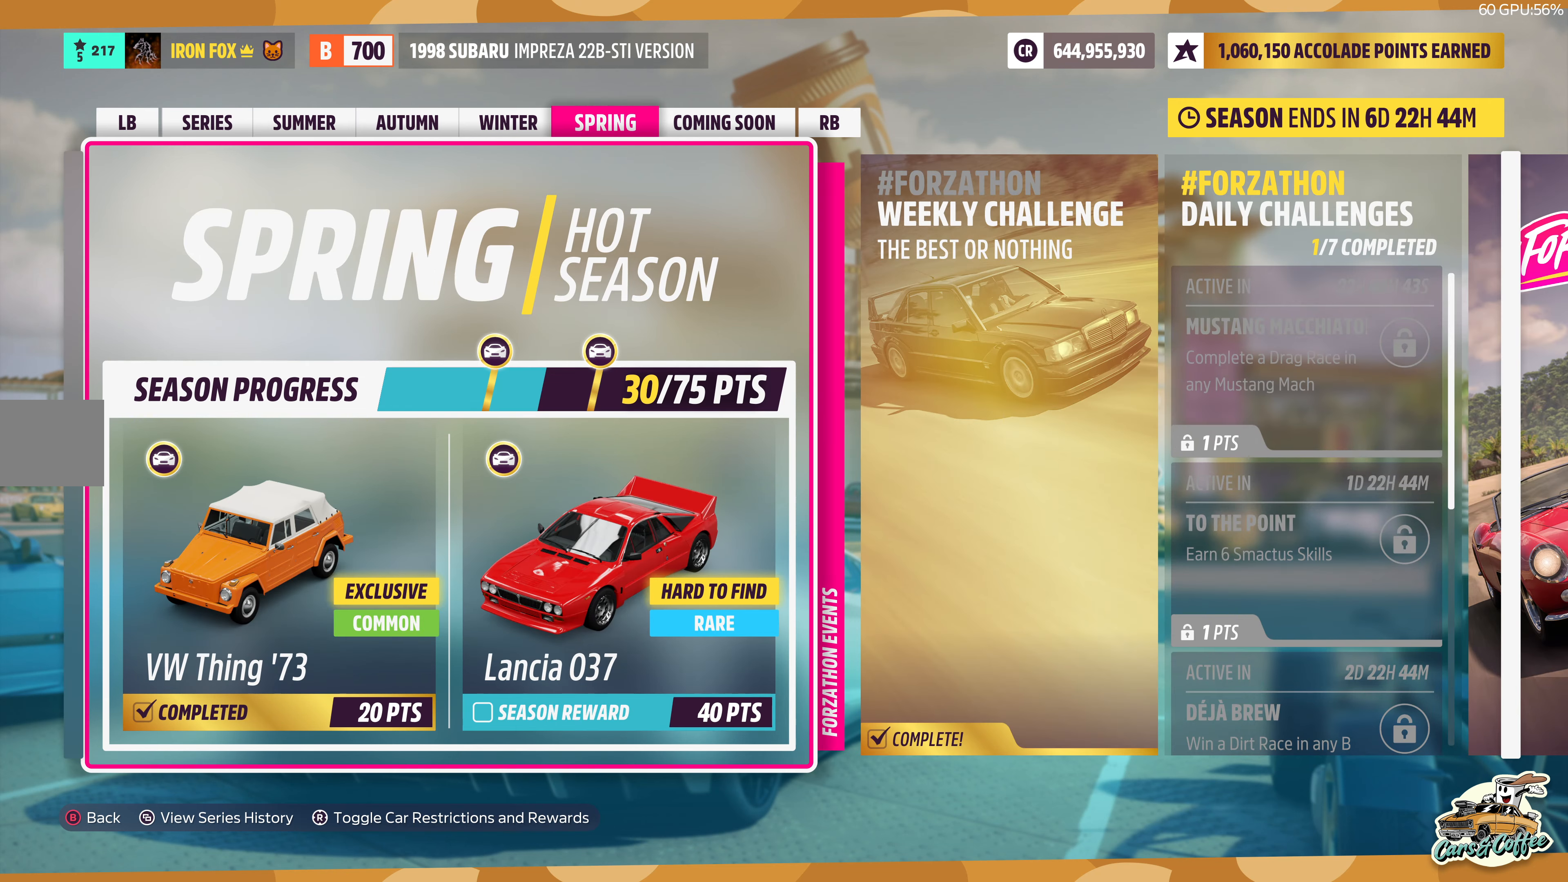
Gameplay with a controller (PlayStation layout); each line is a JSON object with the inputs held at the frame after it. "events" lists button and stick changes between this image and that frame as [ms after this image, input, new state], when the widget could be followed in between.
{"buttons": [], "left_stick": "center", "right_stick": "center", "events": []}
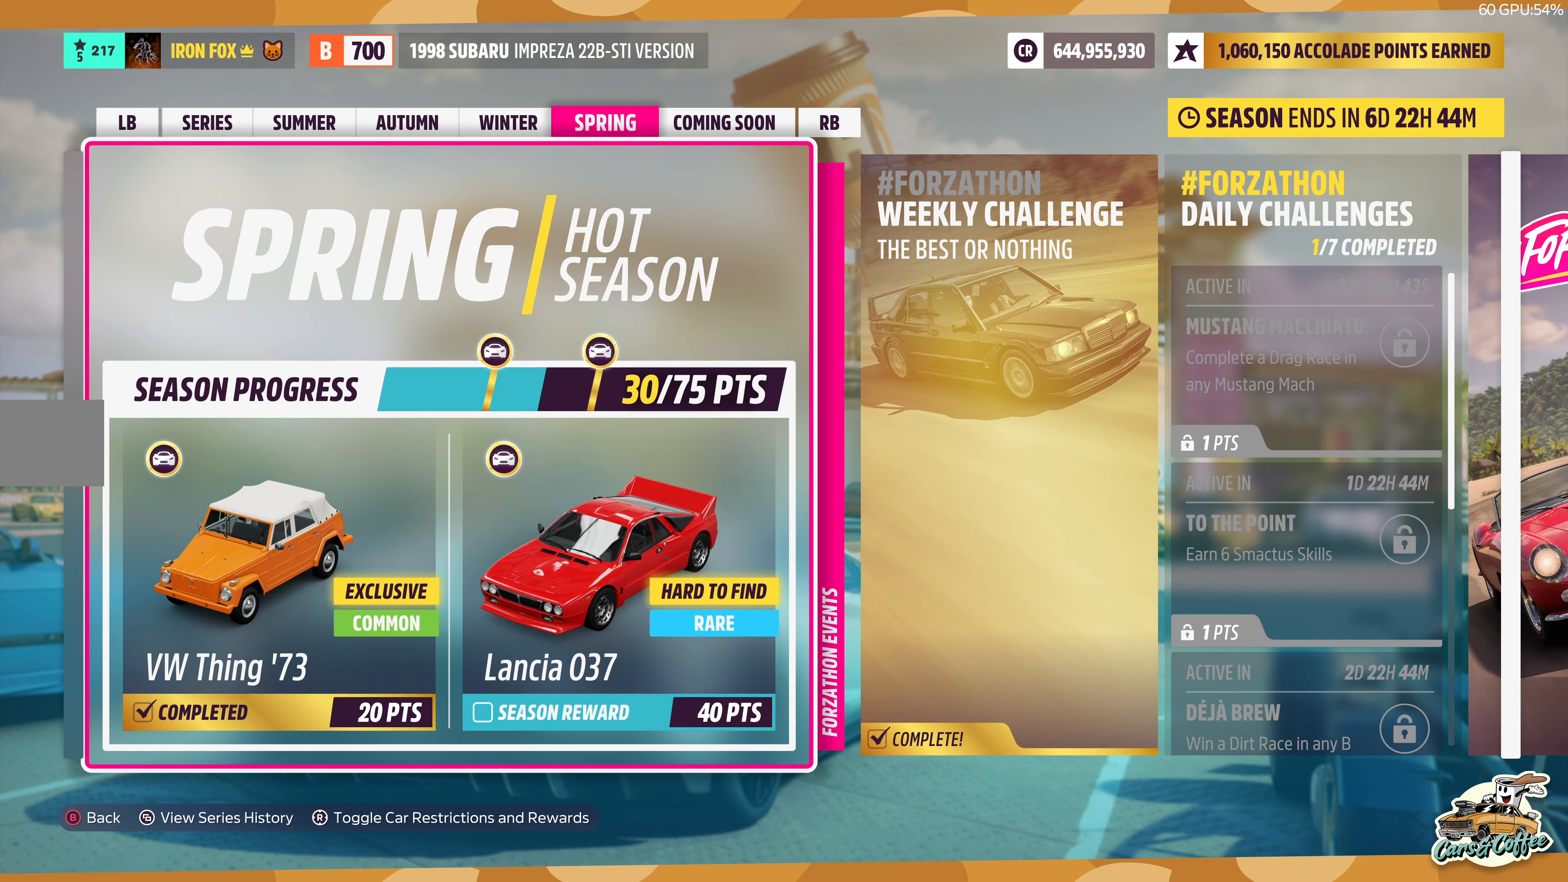
{"buttons": [], "left_stick": "center", "right_stick": "center", "events": []}
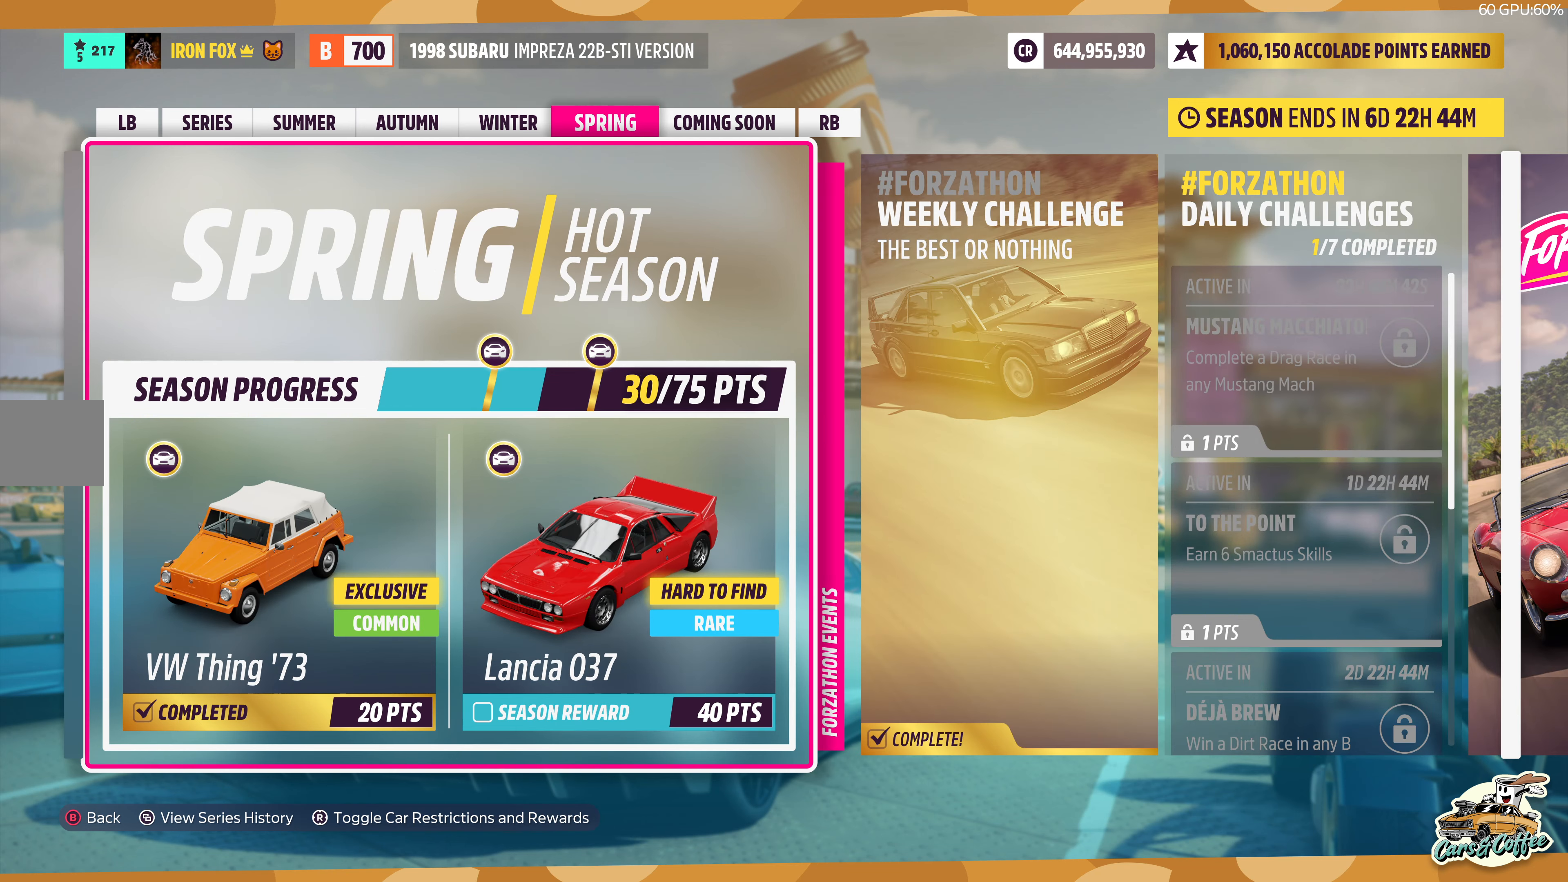
{"buttons": ["DPAD_RIGHT"], "left_stick": "center", "right_stick": "center", "events": [[233, "DPAD_RIGHT", "down"]]}
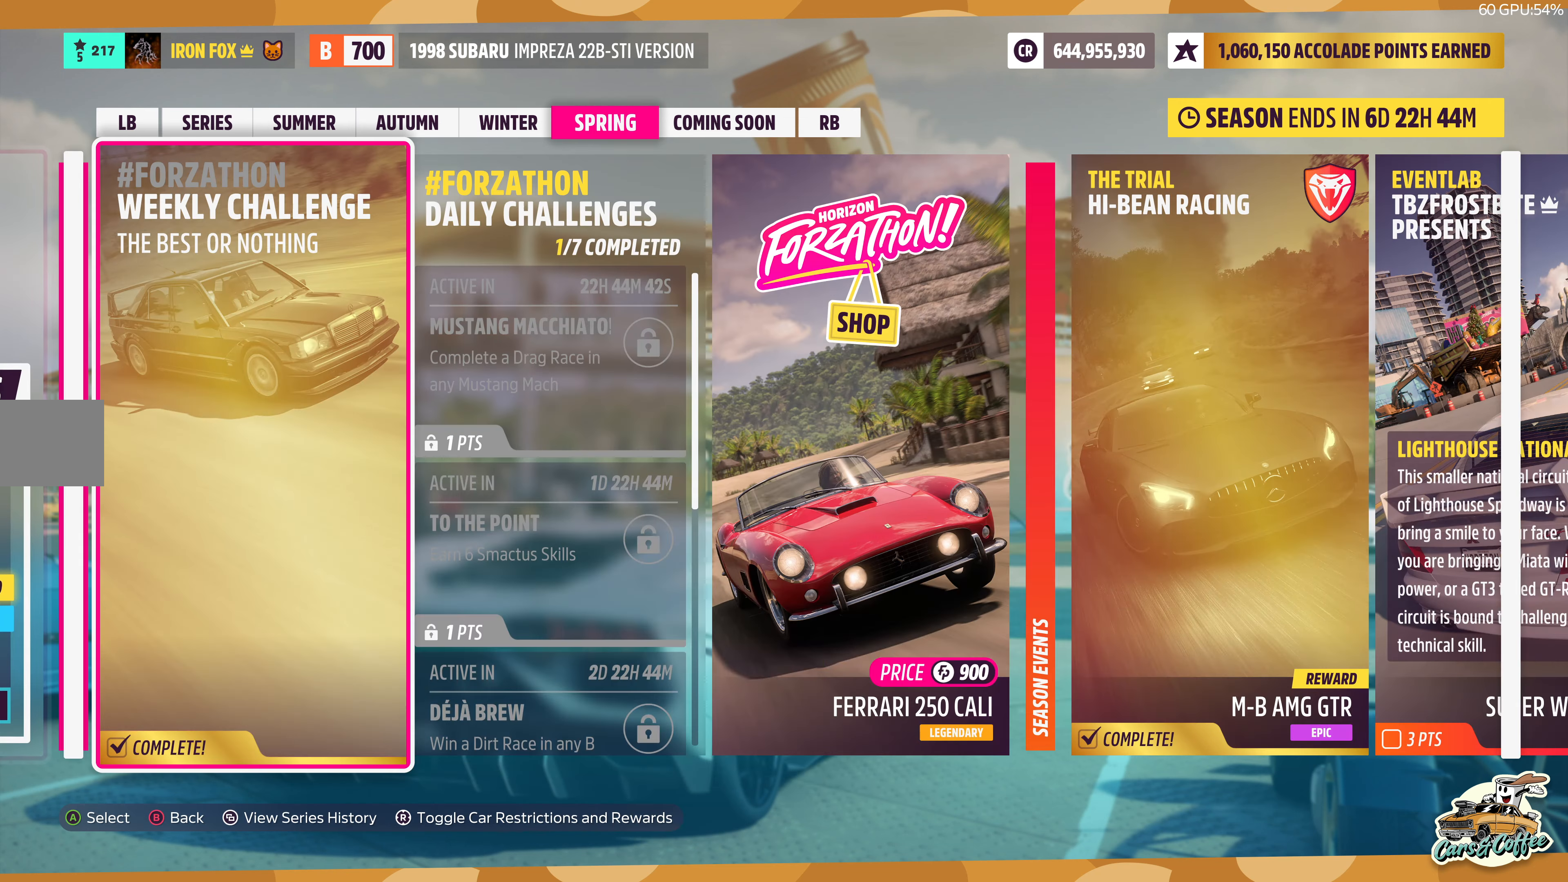
{"buttons": [], "left_stick": "center", "right_stick": "center", "events": [[150, "DPAD_RIGHT", "up"]]}
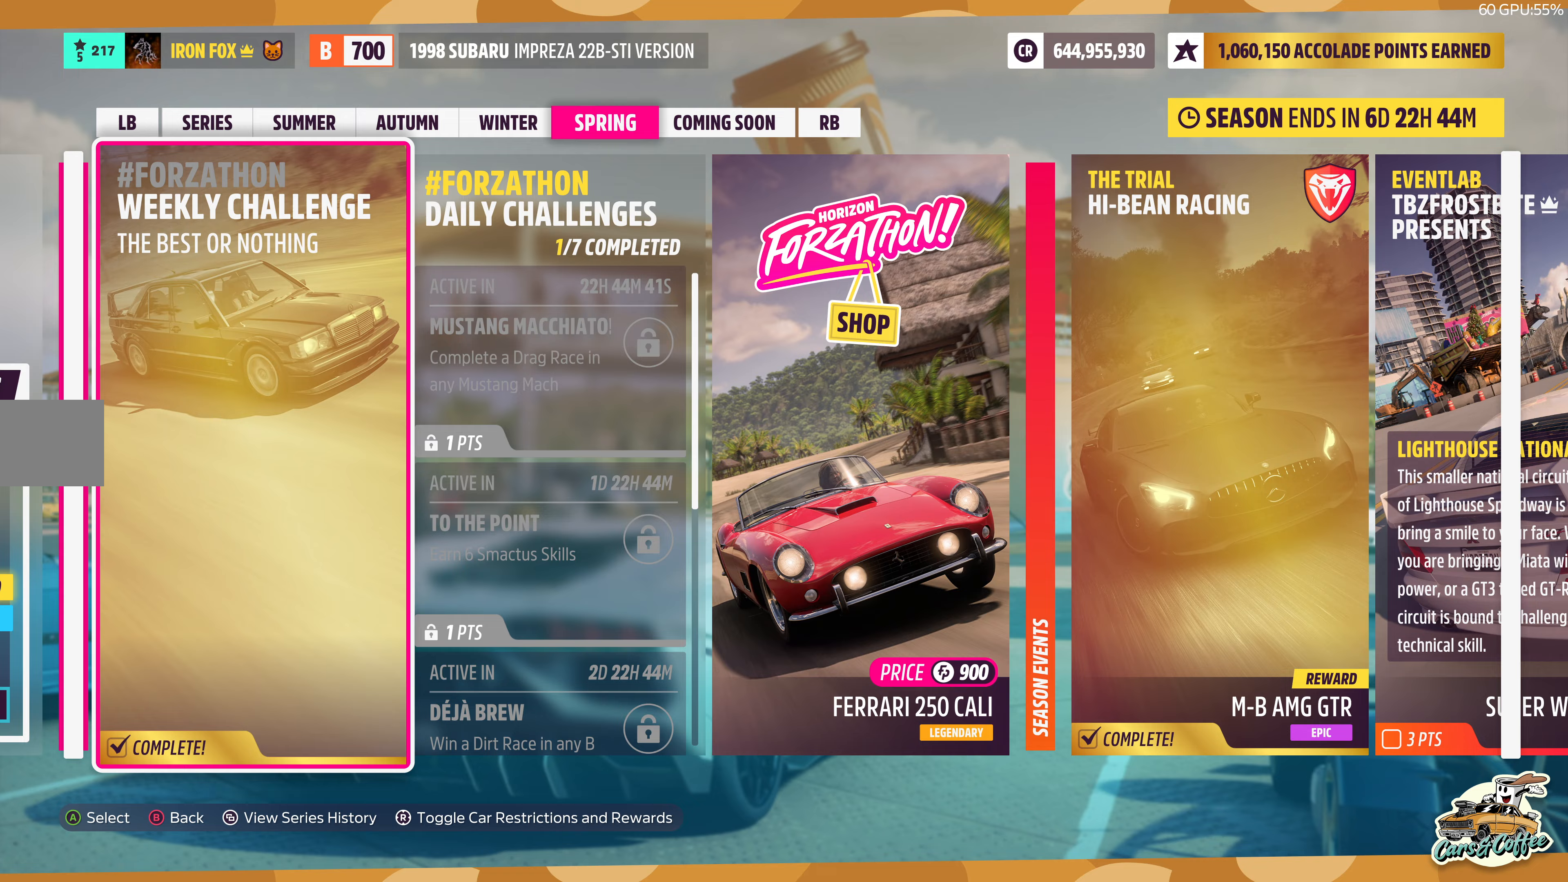
{"buttons": [], "left_stick": "center", "right_stick": "center", "events": [[83, "DPAD_RIGHT", "down"], [200, "DPAD_RIGHT", "up"], [317, "DPAD_RIGHT", "down"], [450, "DPAD_RIGHT", "up"]]}
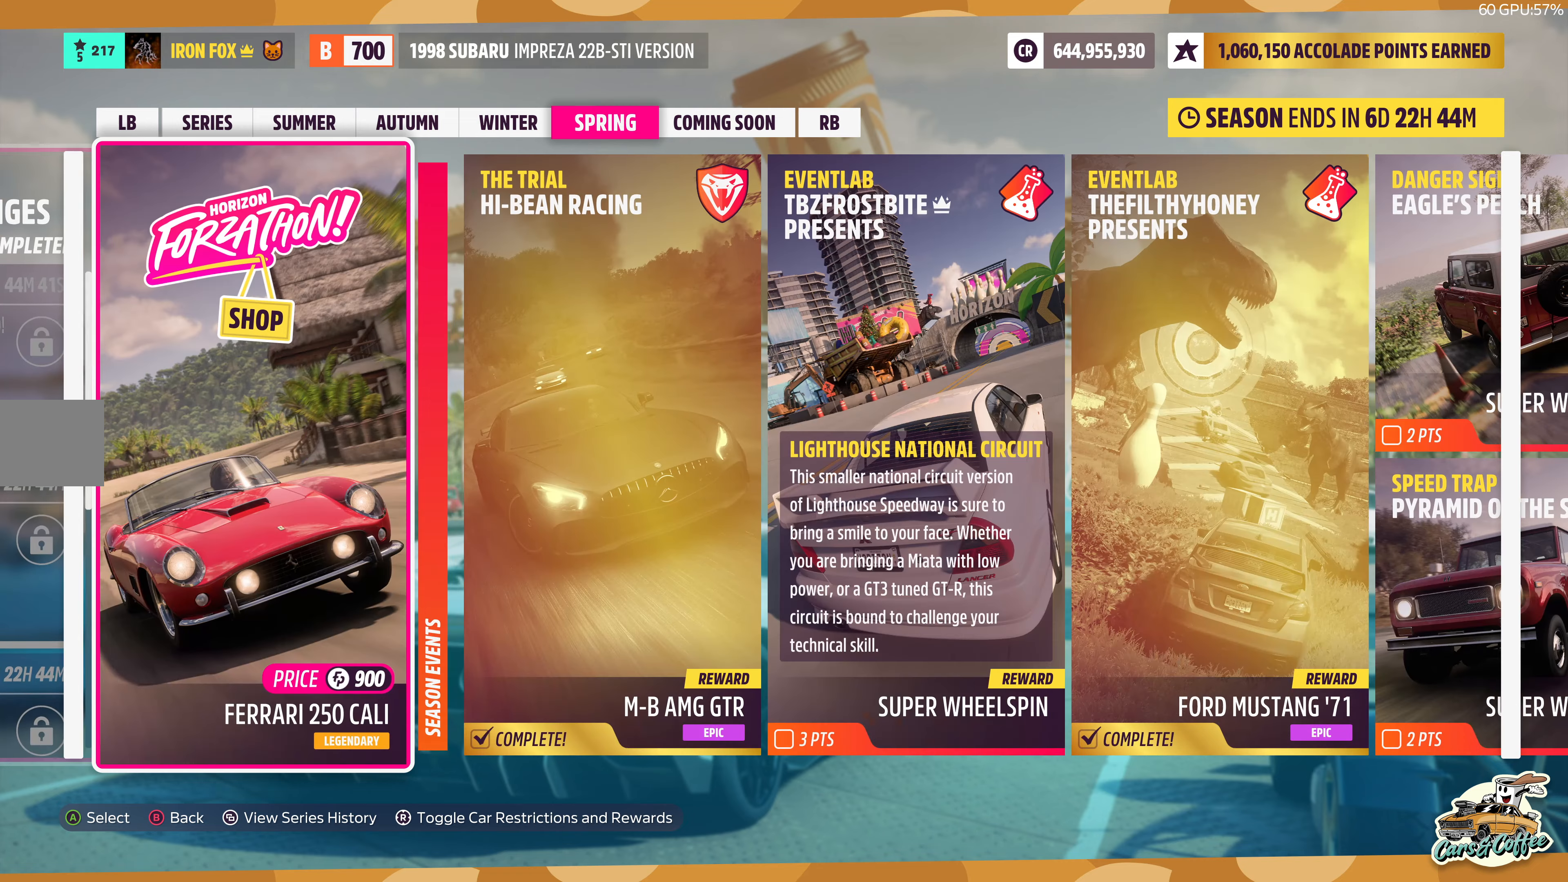
{"buttons": ["DPAD_RIGHT"], "left_stick": "center", "right_stick": "center", "events": [[150, "DPAD_RIGHT", "down"], [333, "DPAD_RIGHT", "up"], [400, "DPAD_RIGHT", "down"]]}
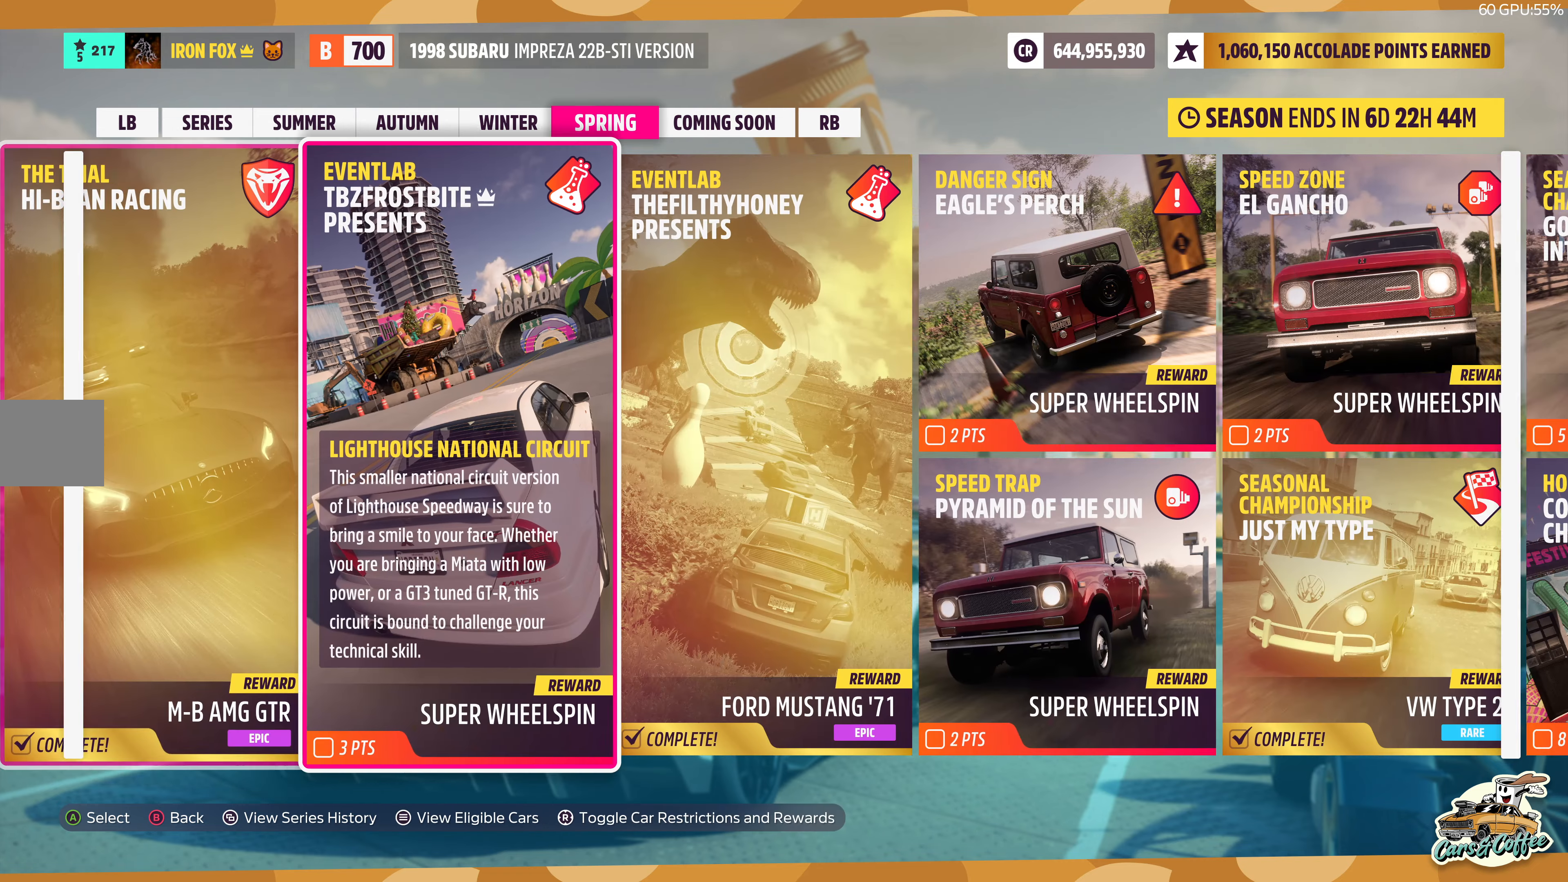
{"buttons": ["DPAD_RIGHT"], "left_stick": "center", "right_stick": "center", "events": [[50, "DPAD_RIGHT", "up"], [100, "DPAD_RIGHT", "down"], [217, "DPAD_RIGHT", "up"], [283, "DPAD_RIGHT", "down"], [417, "DPAD_RIGHT", "up"], [483, "DPAD_RIGHT", "down"]]}
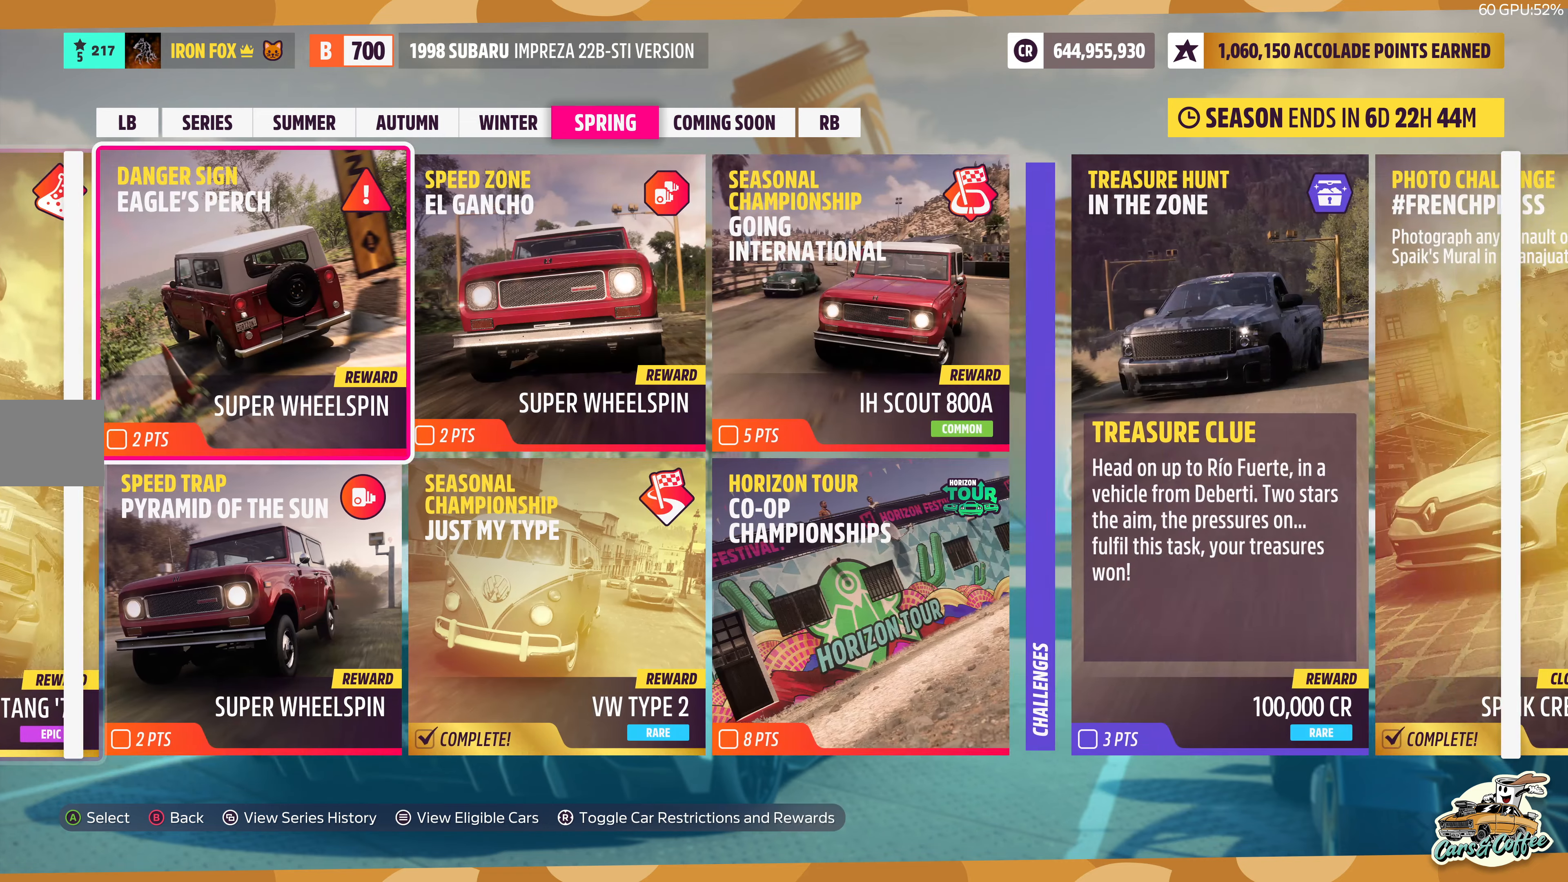
{"buttons": ["R3"], "left_stick": "center", "right_stick": "center", "events": [[133, "DPAD_RIGHT", "up"], [283, "DPAD_RIGHT", "down"], [383, "DPAD_RIGHT", "up"], [500, "R3", "down"]]}
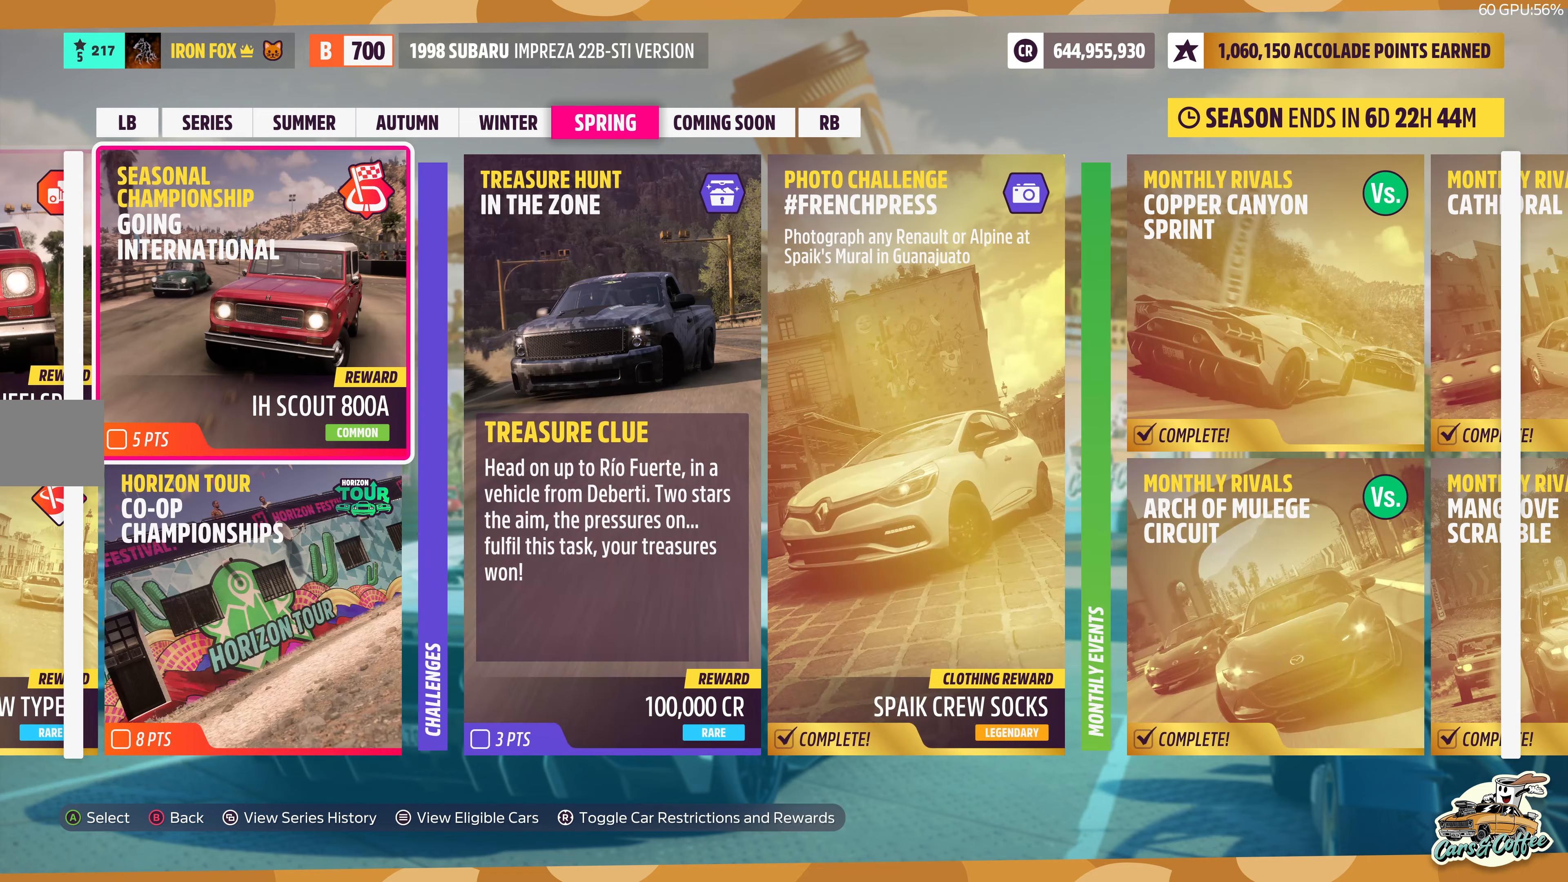
{"buttons": [], "left_stick": "center", "right_stick": "center", "events": [[150, "R3", "up"]]}
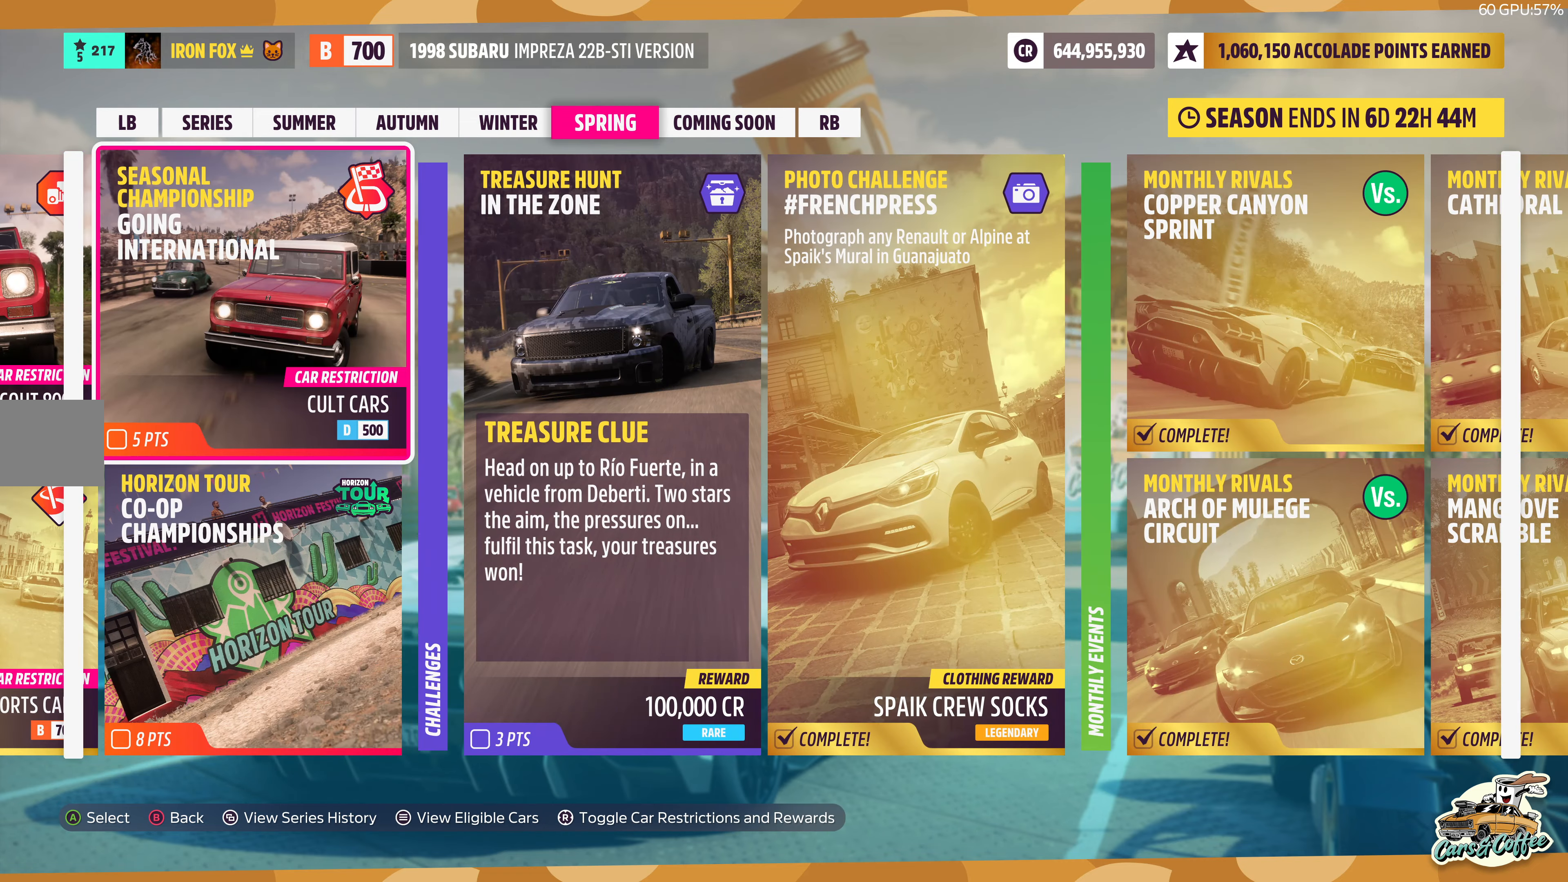
{"buttons": [], "left_stick": "center", "right_stick": "center", "events": [[250, "DPAD_LEFT", "down"], [350, "DPAD_LEFT", "up"]]}
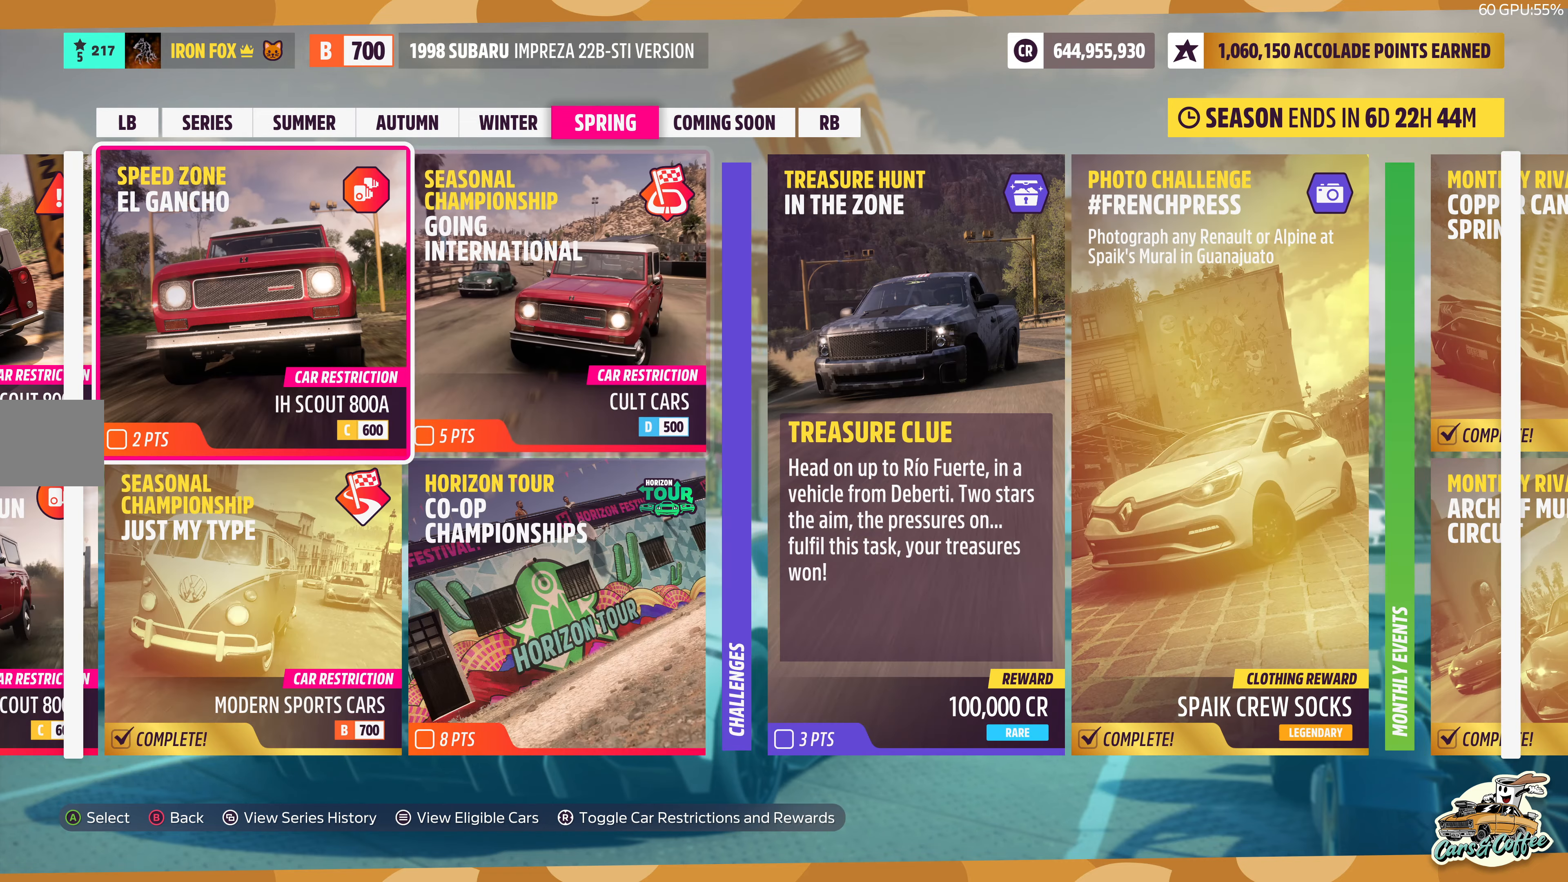
{"buttons": [], "left_stick": "center", "right_stick": "center", "events": []}
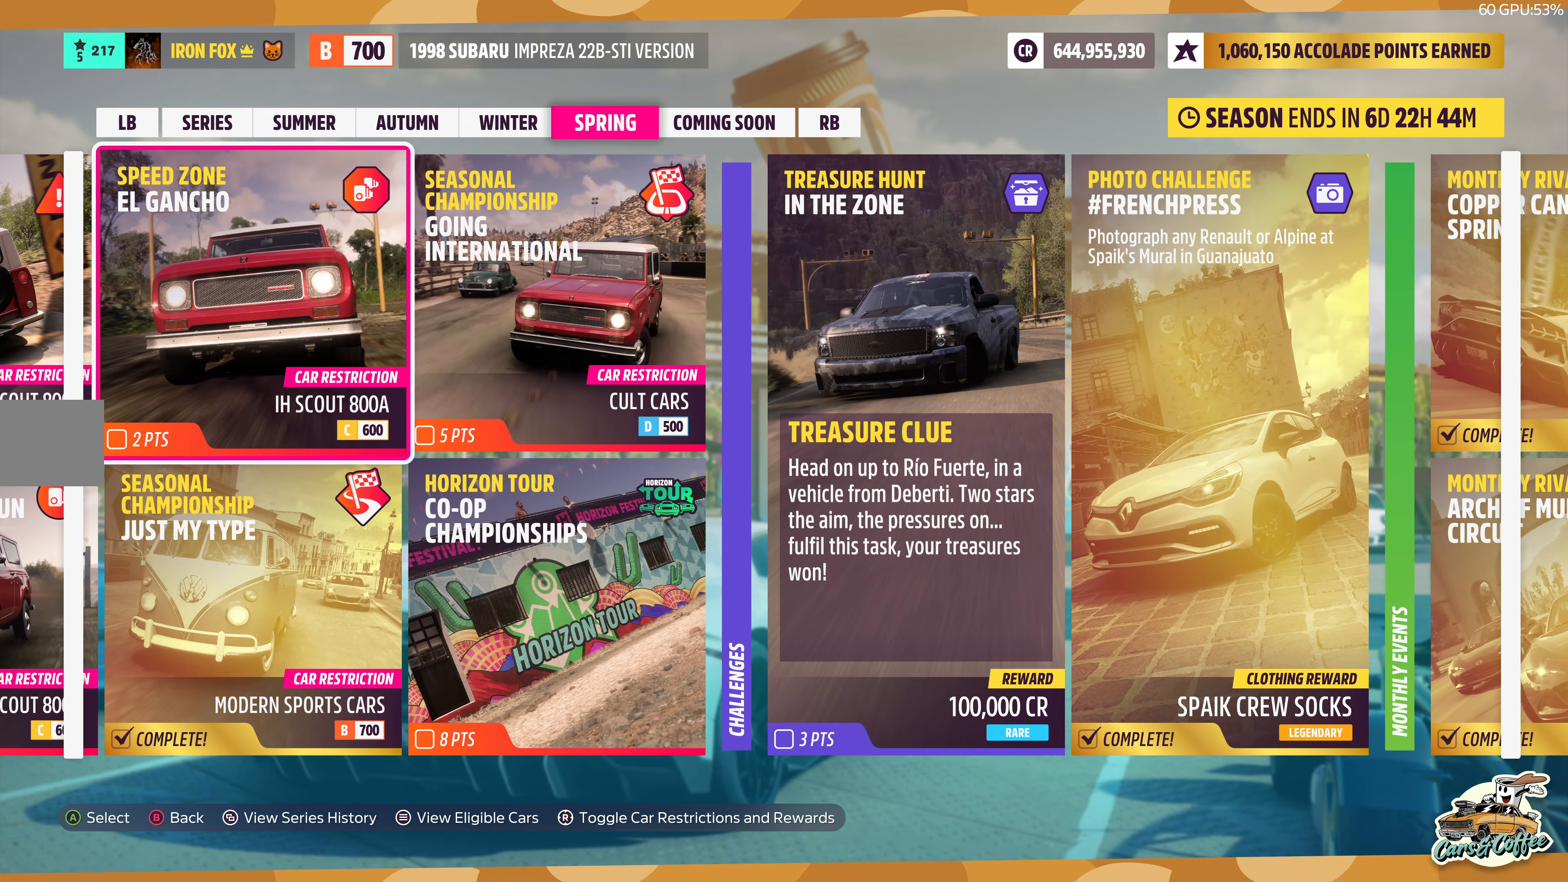
{"buttons": [], "left_stick": "center", "right_stick": "center", "events": []}
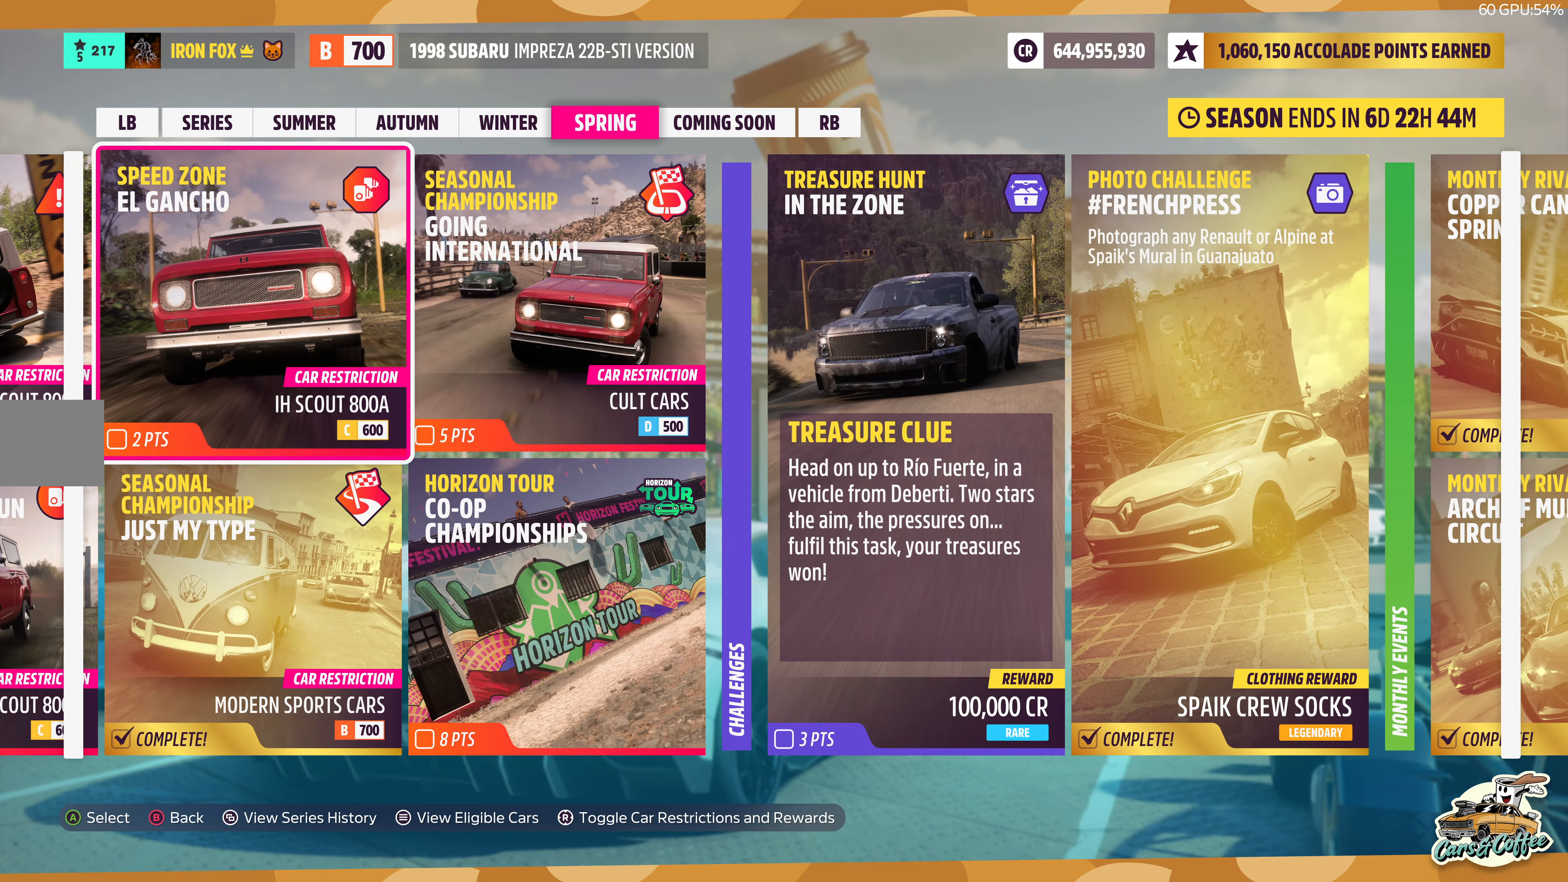
{"buttons": [], "left_stick": "center", "right_stick": "center", "events": [[250, "CIRCLE", "down"], [367, "CIRCLE", "up"]]}
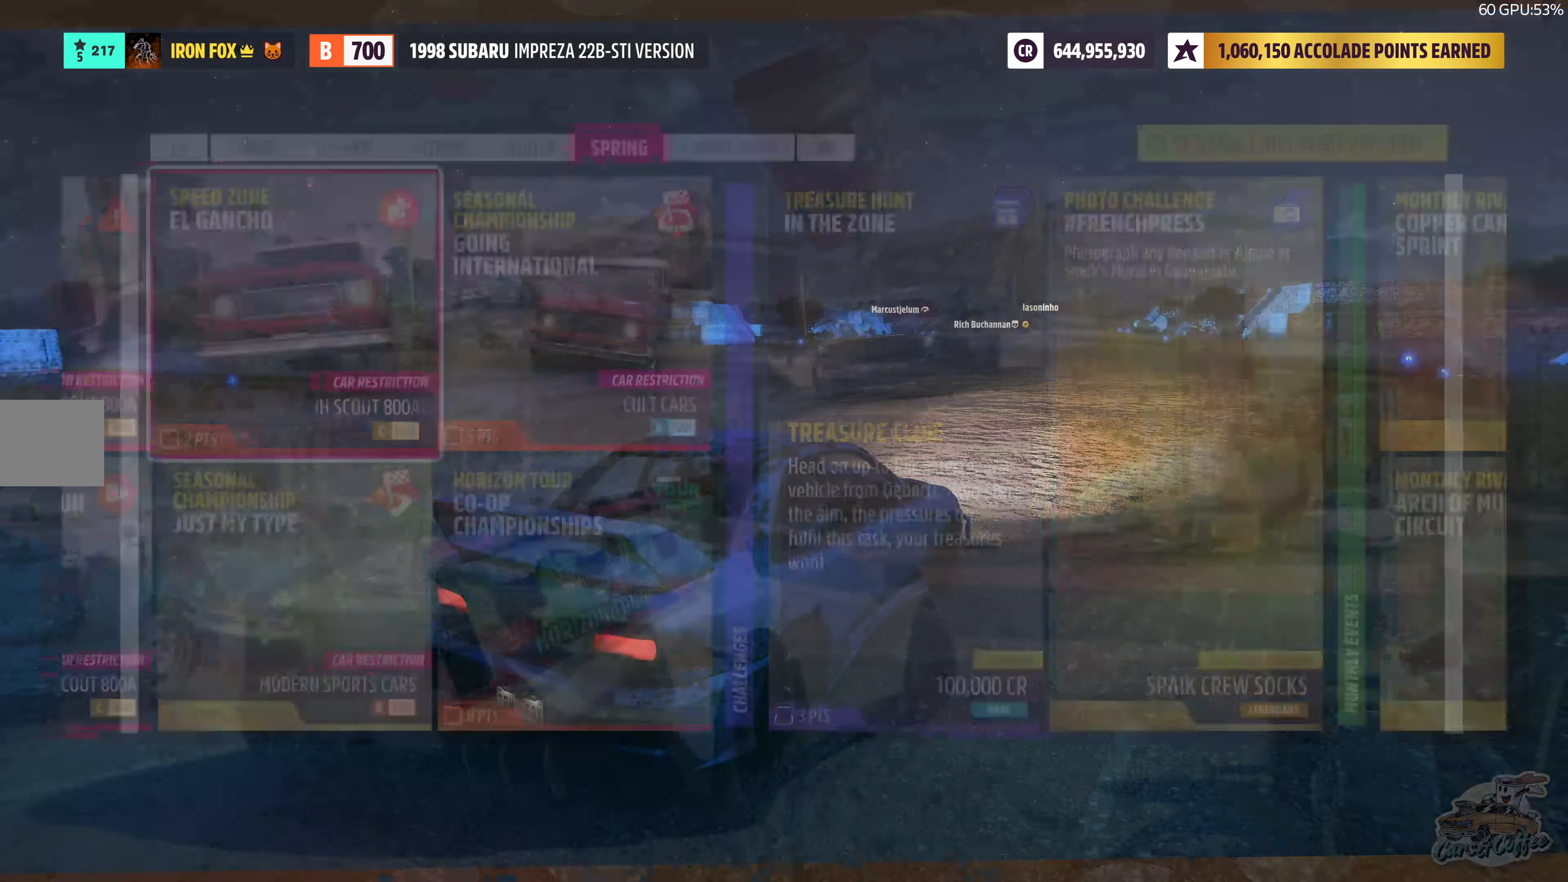
{"buttons": [], "left_stick": "center", "right_stick": "center", "events": []}
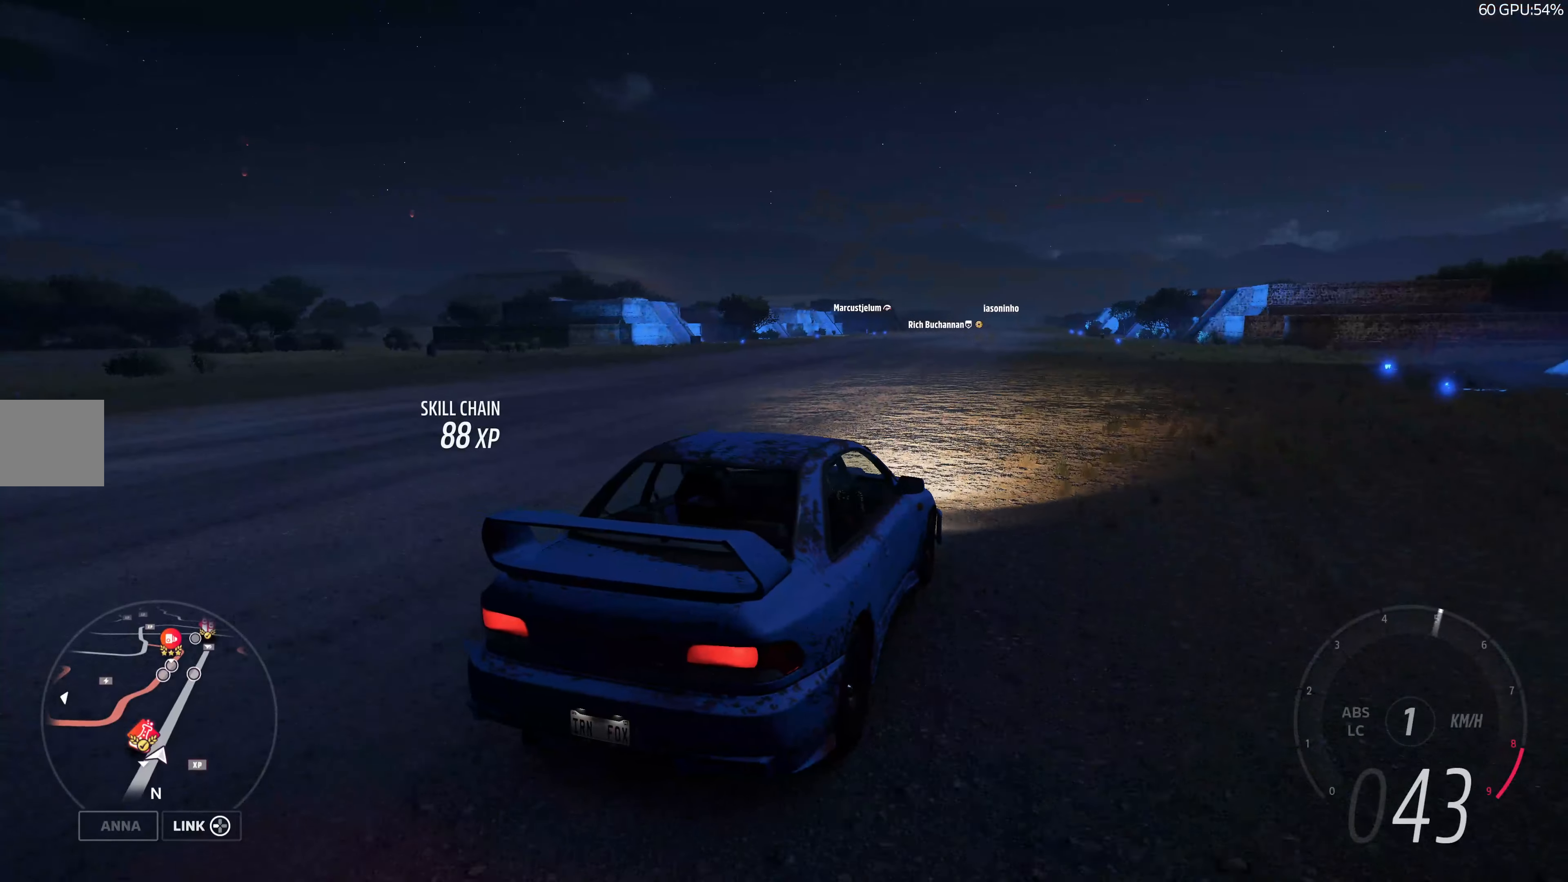
{"buttons": [], "left_stick": "center", "right_stick": "center", "events": [[367, "START", "down"], [500, "START", "up"]]}
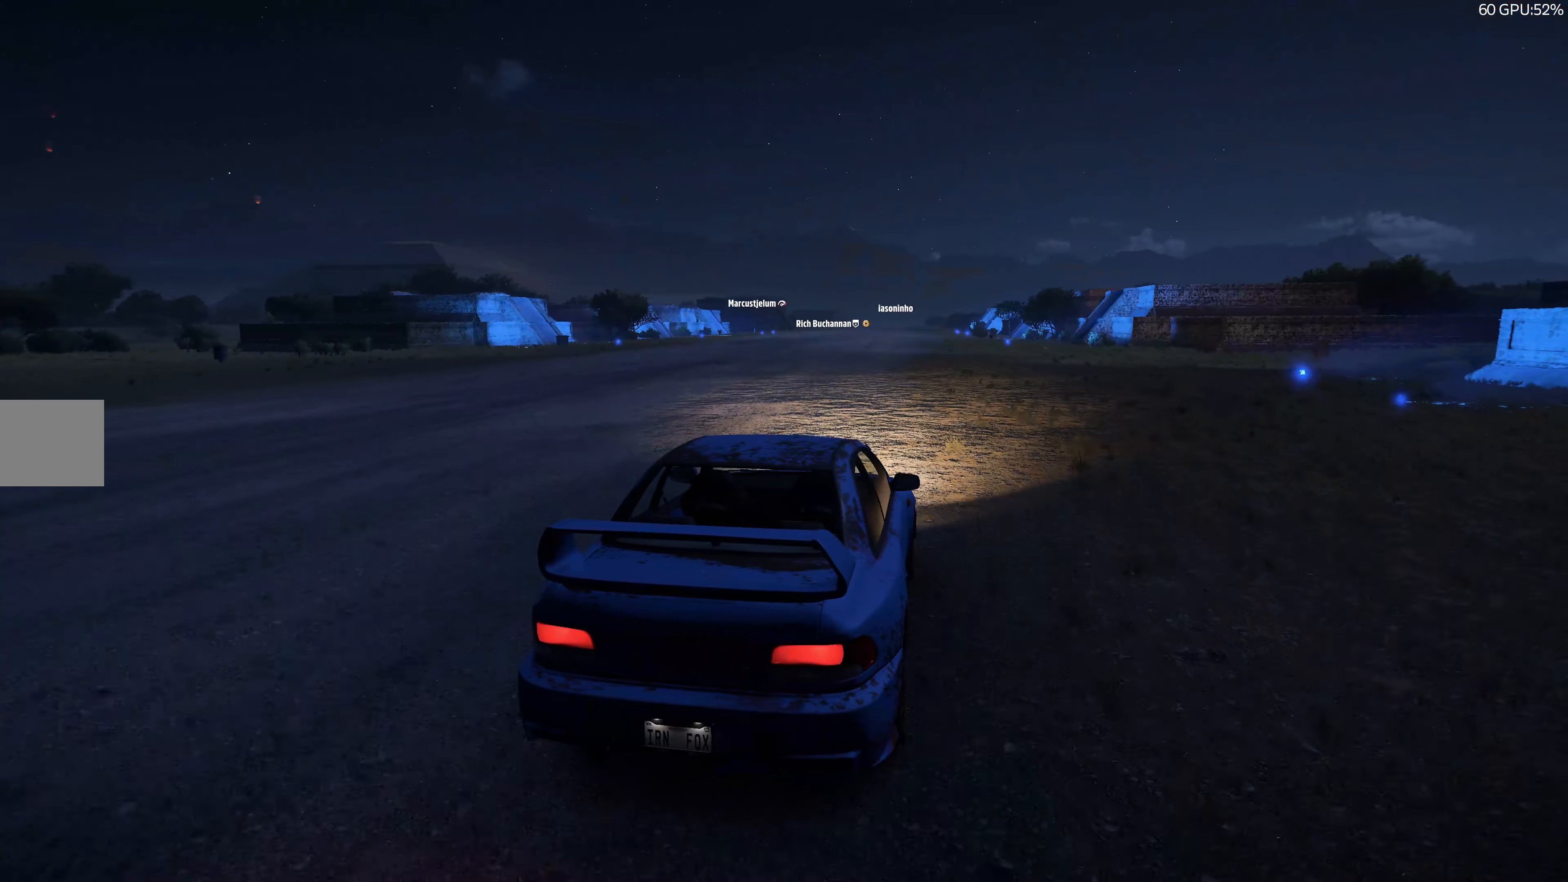
{"buttons": ["R1"], "left_stick": "center", "right_stick": "center", "events": [[317, "R1", "down"], [400, "R1", "up"], [484, "R1", "down"]]}
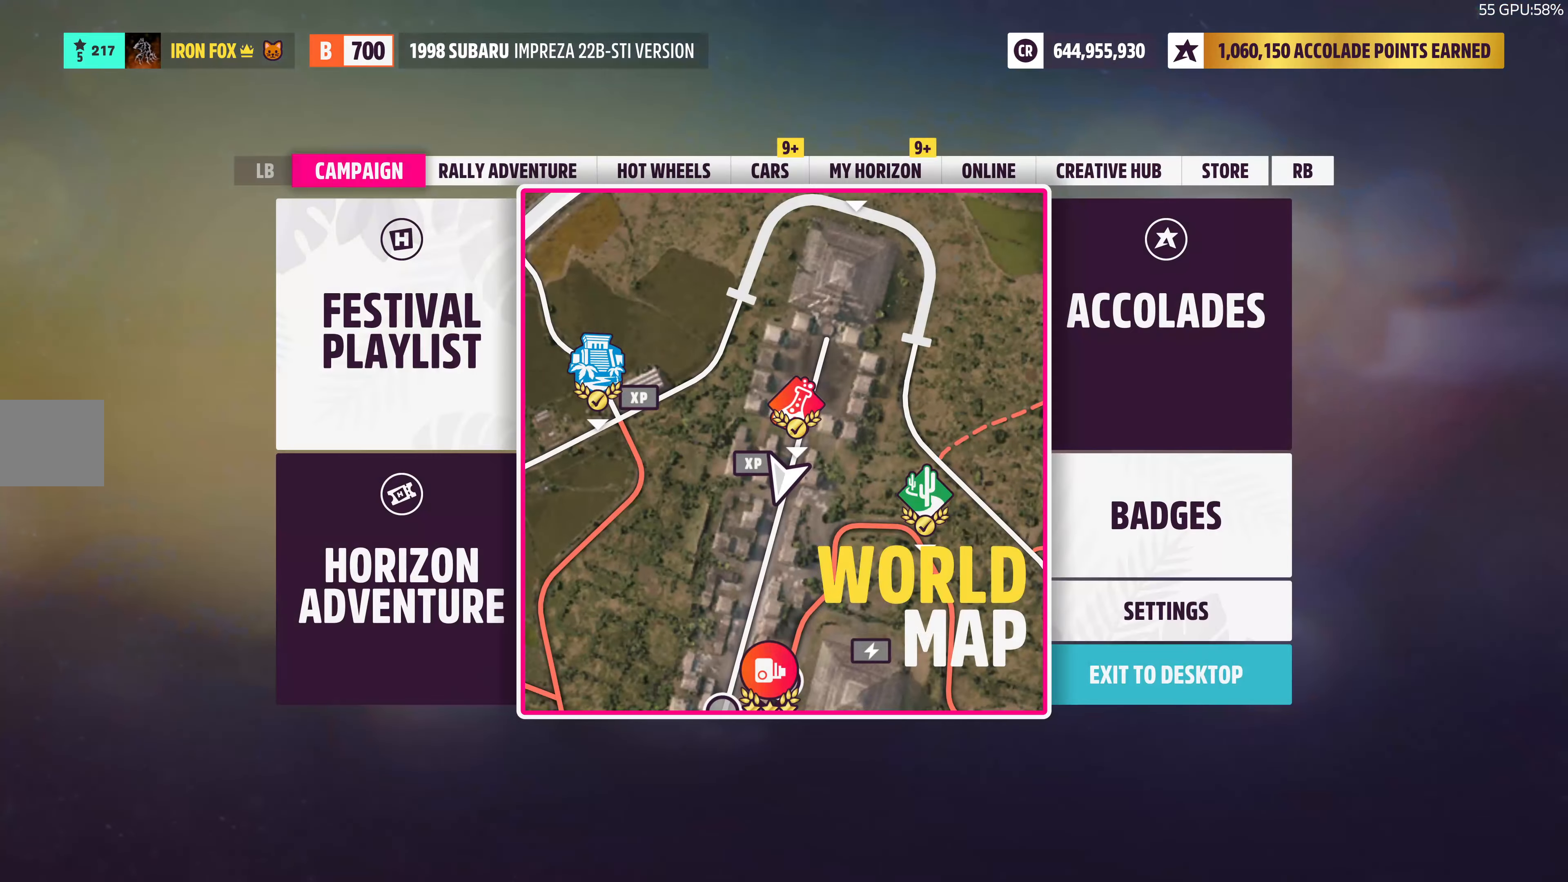
{"buttons": [], "left_stick": "center", "right_stick": "center", "events": [[84, "R1", "up"], [217, "R1", "down"], [317, "R1", "up"], [384, "R1", "down"], [500, "R1", "up"]]}
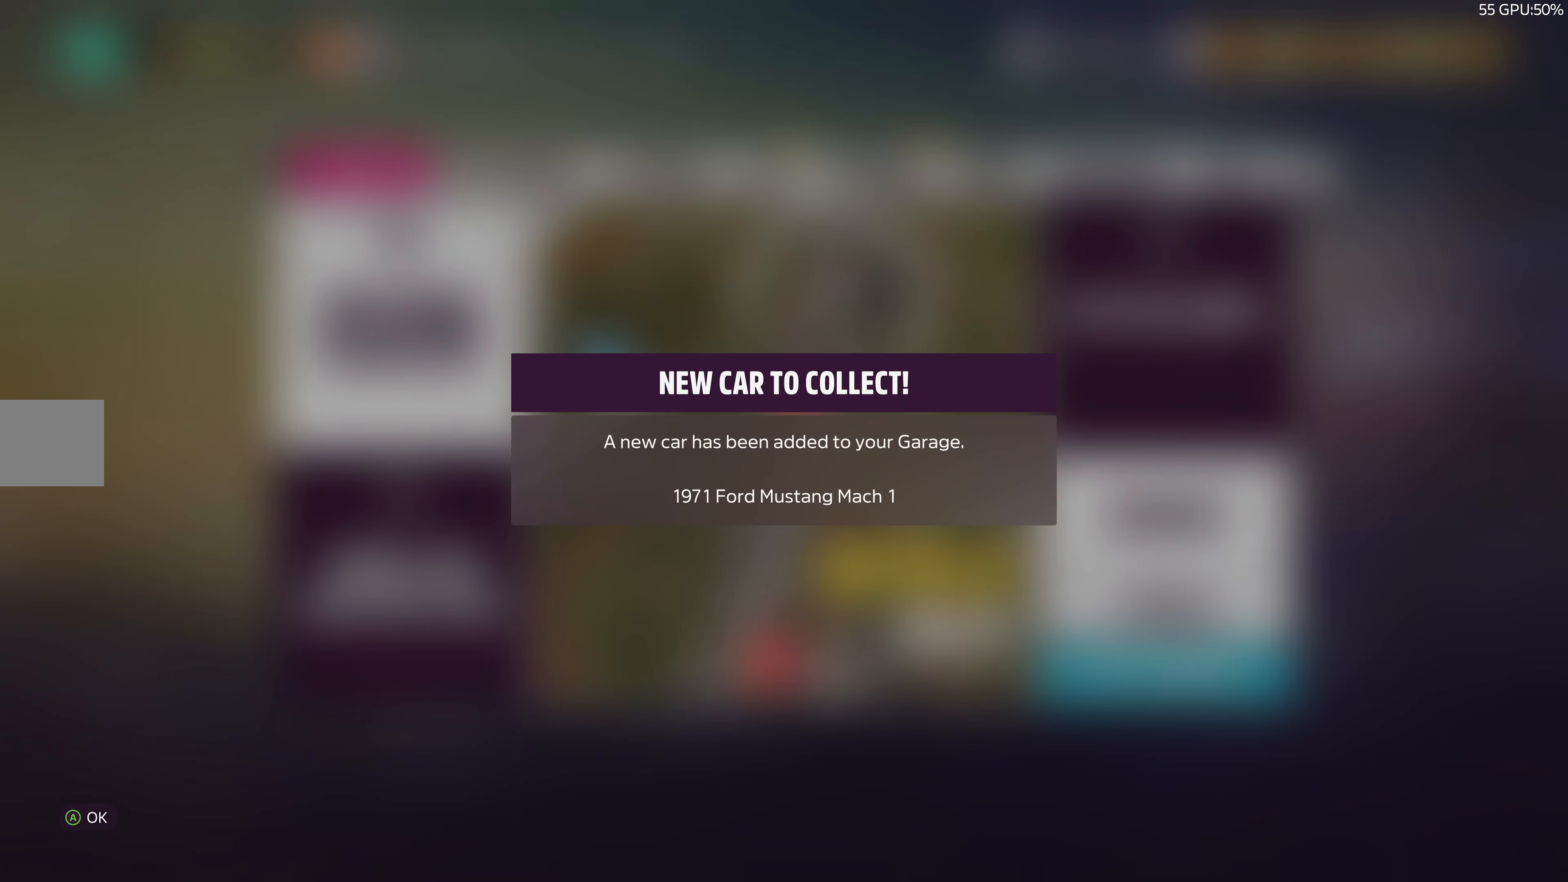
{"buttons": ["R1"], "left_stick": "center", "right_stick": "center", "events": [[84, "CROSS", "down"], [200, "CROSS", "up"], [484, "R1", "down"]]}
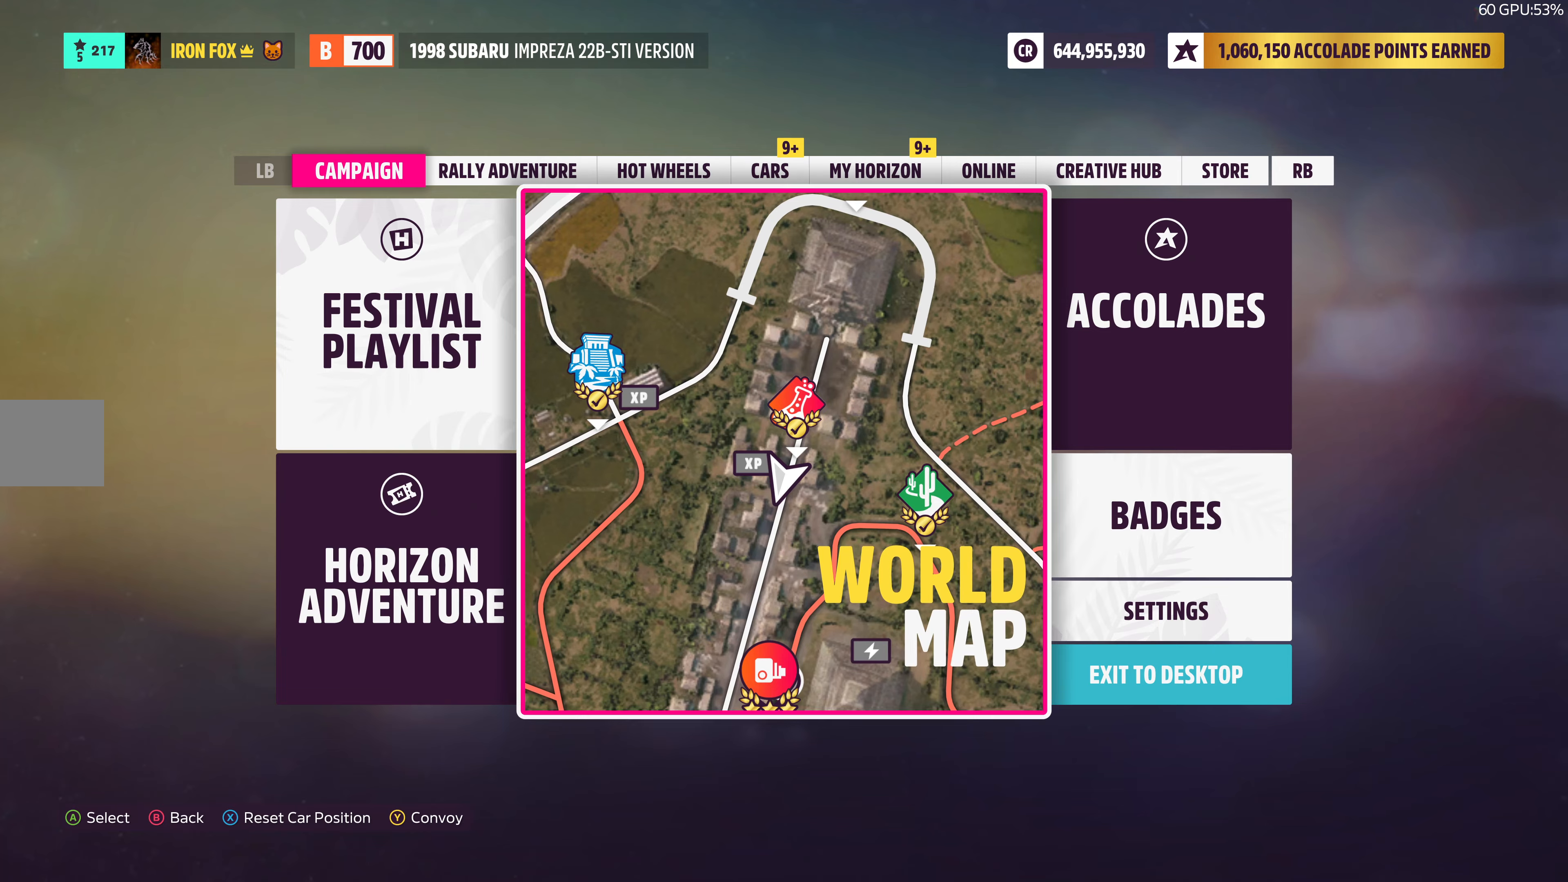
{"buttons": [], "left_stick": "center", "right_stick": "center", "events": [[100, "R1", "up"], [184, "R1", "down"], [267, "R1", "up"], [400, "R1", "down"], [484, "R1", "up"]]}
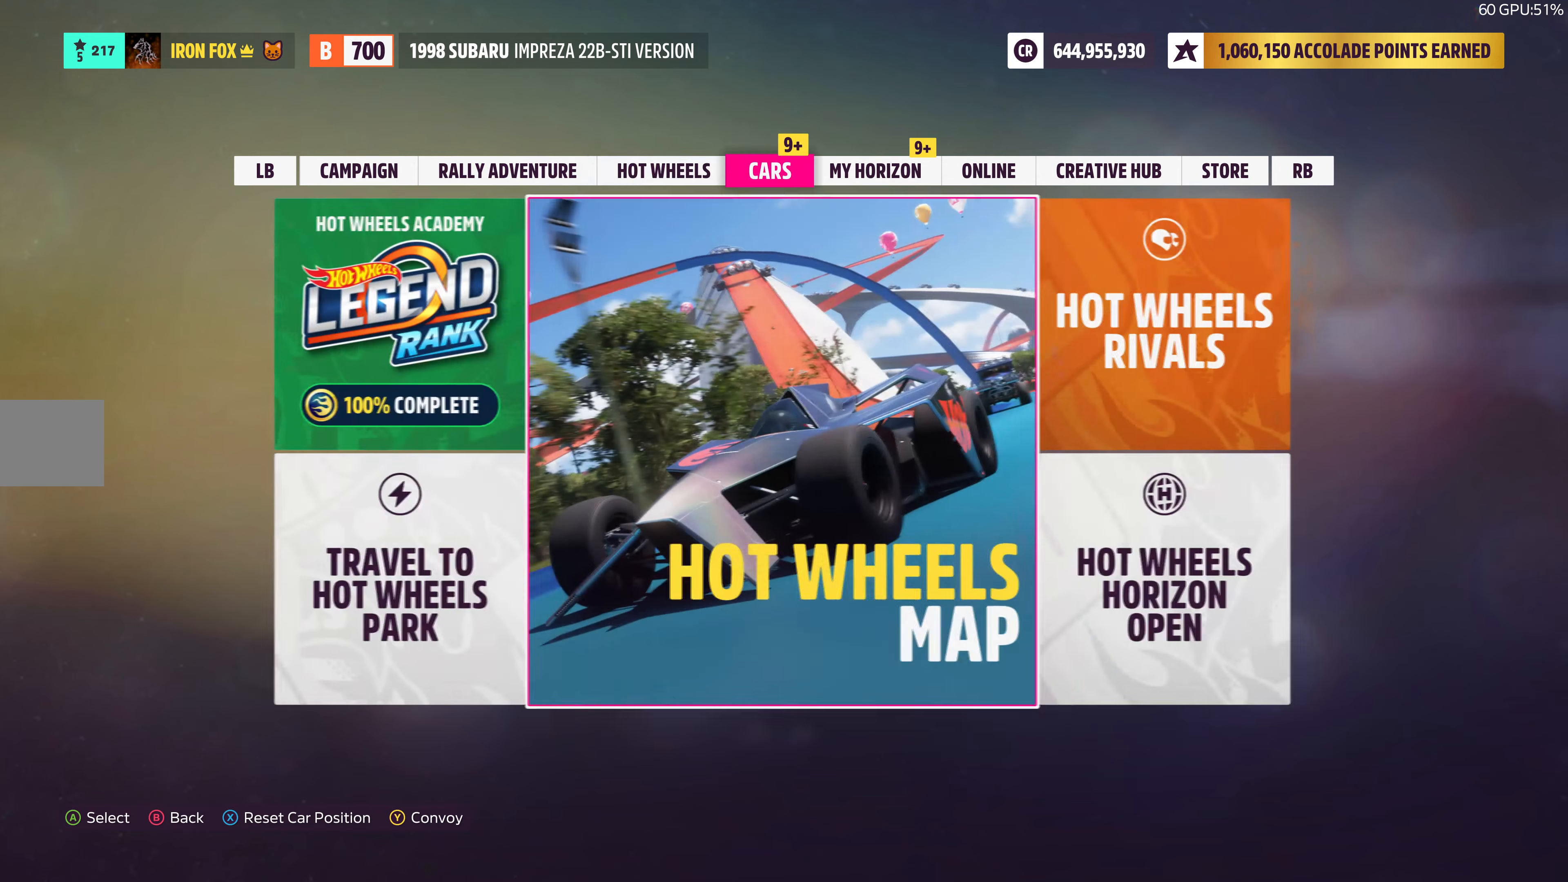
{"buttons": [], "left_stick": "center", "right_stick": "center", "events": [[150, "DPAD_LEFT", "down"], [267, "DPAD_LEFT", "up"], [284, "CROSS", "down"], [434, "CROSS", "up"]]}
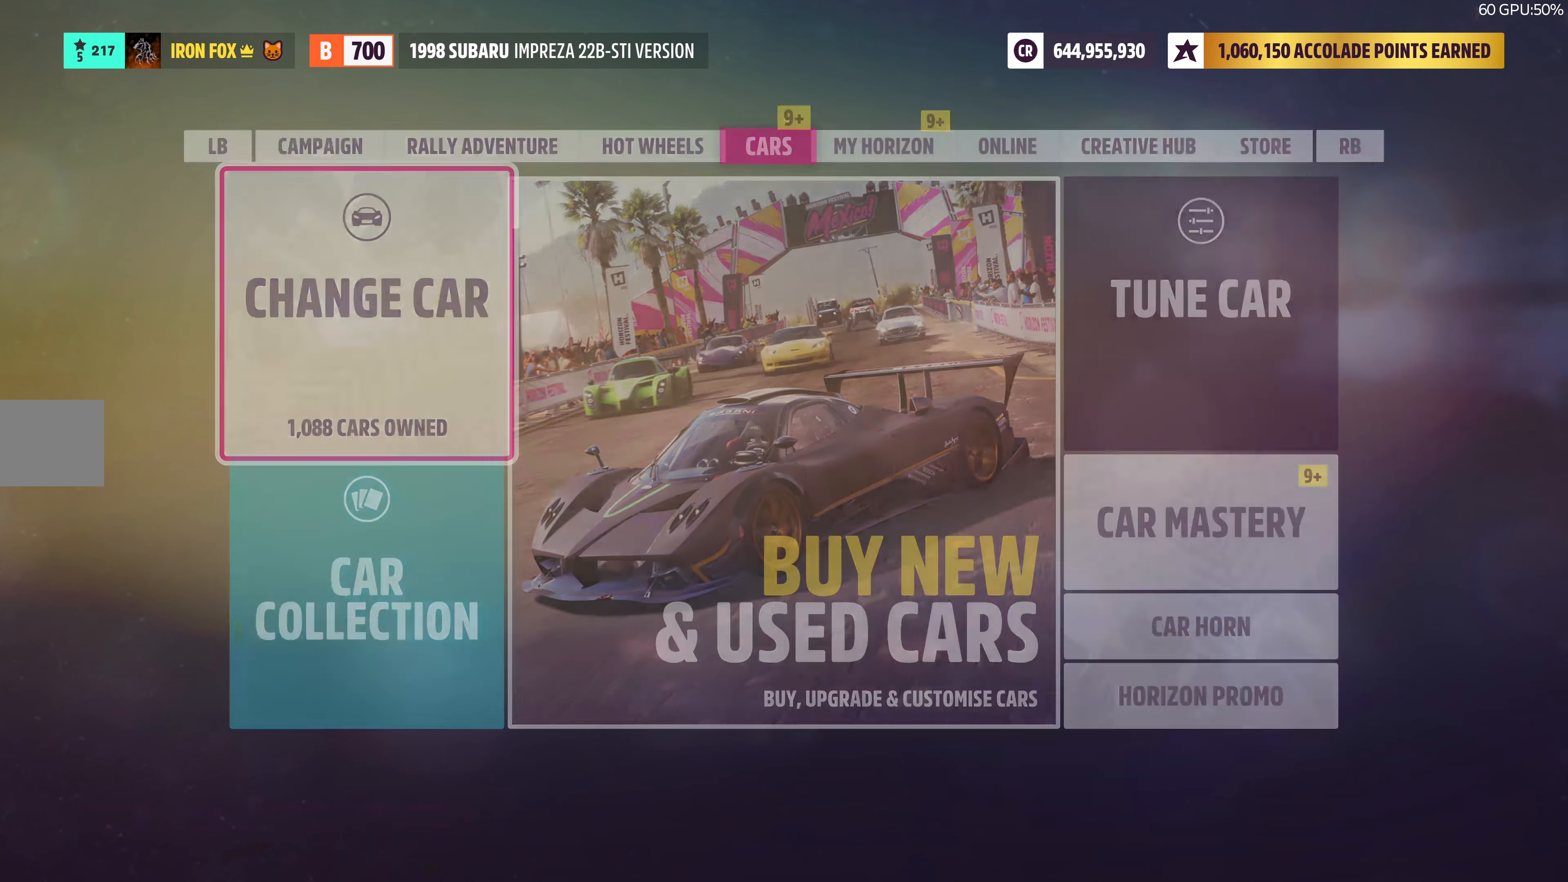
{"buttons": [], "left_stick": "center", "right_stick": "center", "events": []}
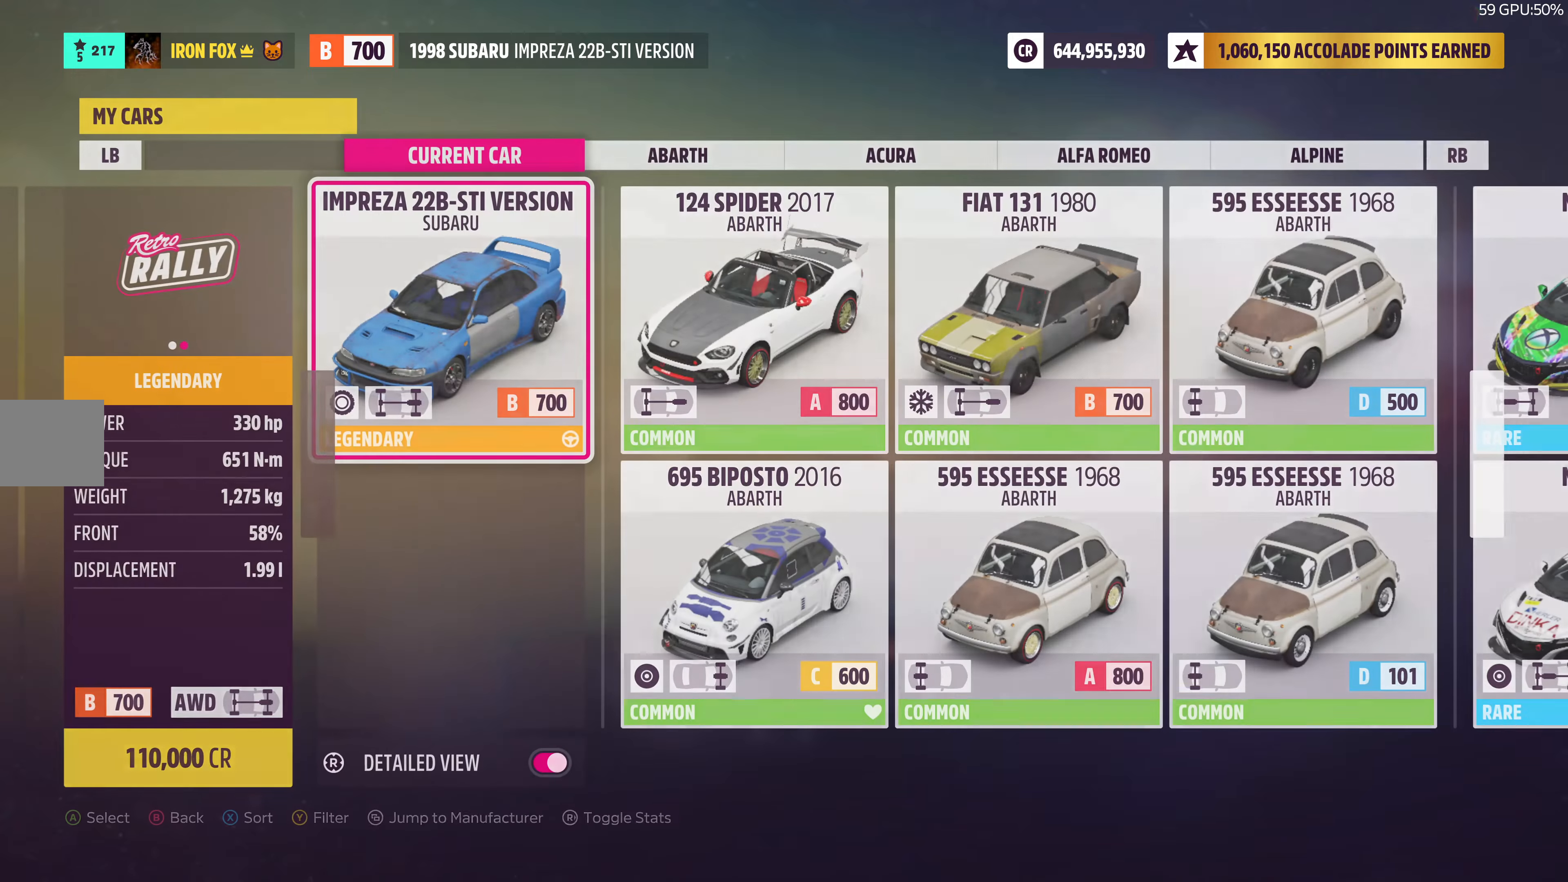
{"buttons": [], "left_stick": "center", "right_stick": "center", "events": [[133, "SELECT", "down"], [266, "SELECT", "up"]]}
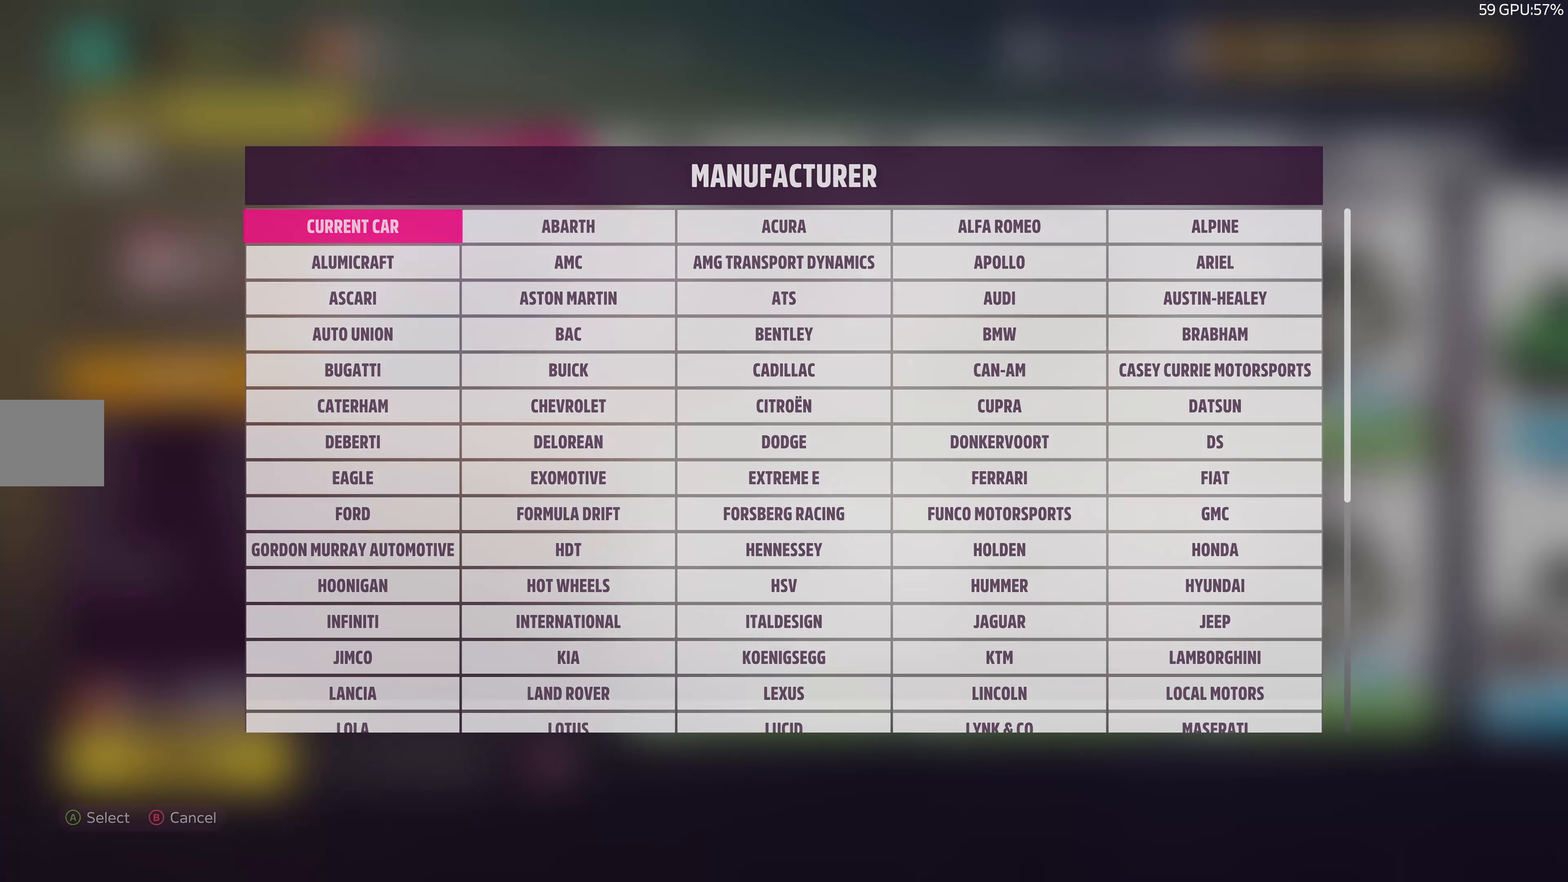
{"buttons": ["DPAD_DOWN"], "left_stick": "center", "right_stick": "center", "events": [[150, "DPAD_DOWN", "down"]]}
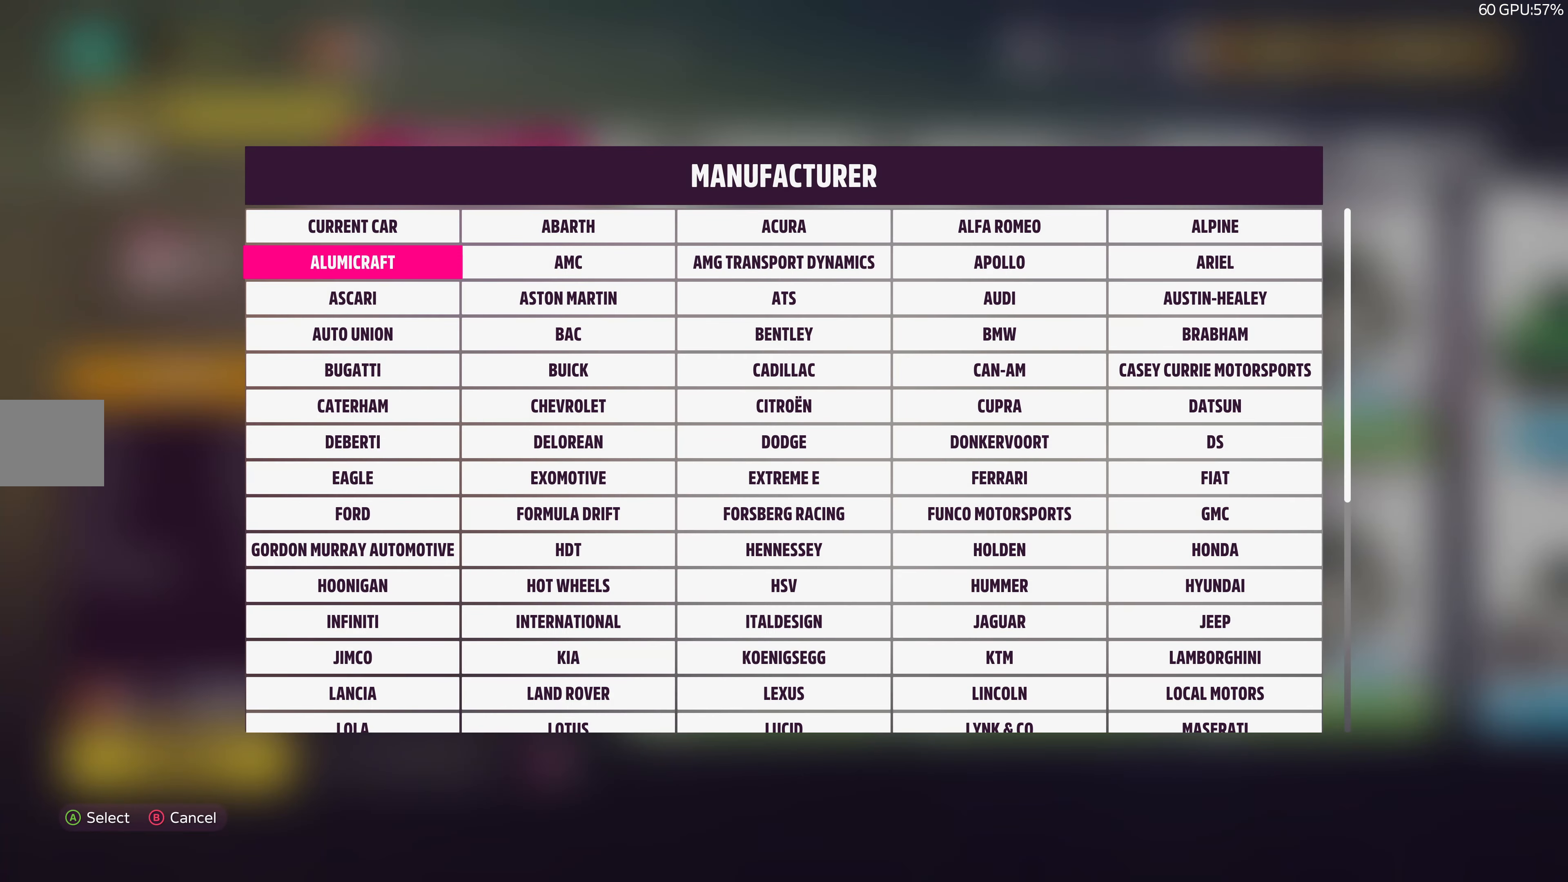
{"buttons": ["DPAD_DOWN"], "left_stick": "center", "right_stick": "center", "events": []}
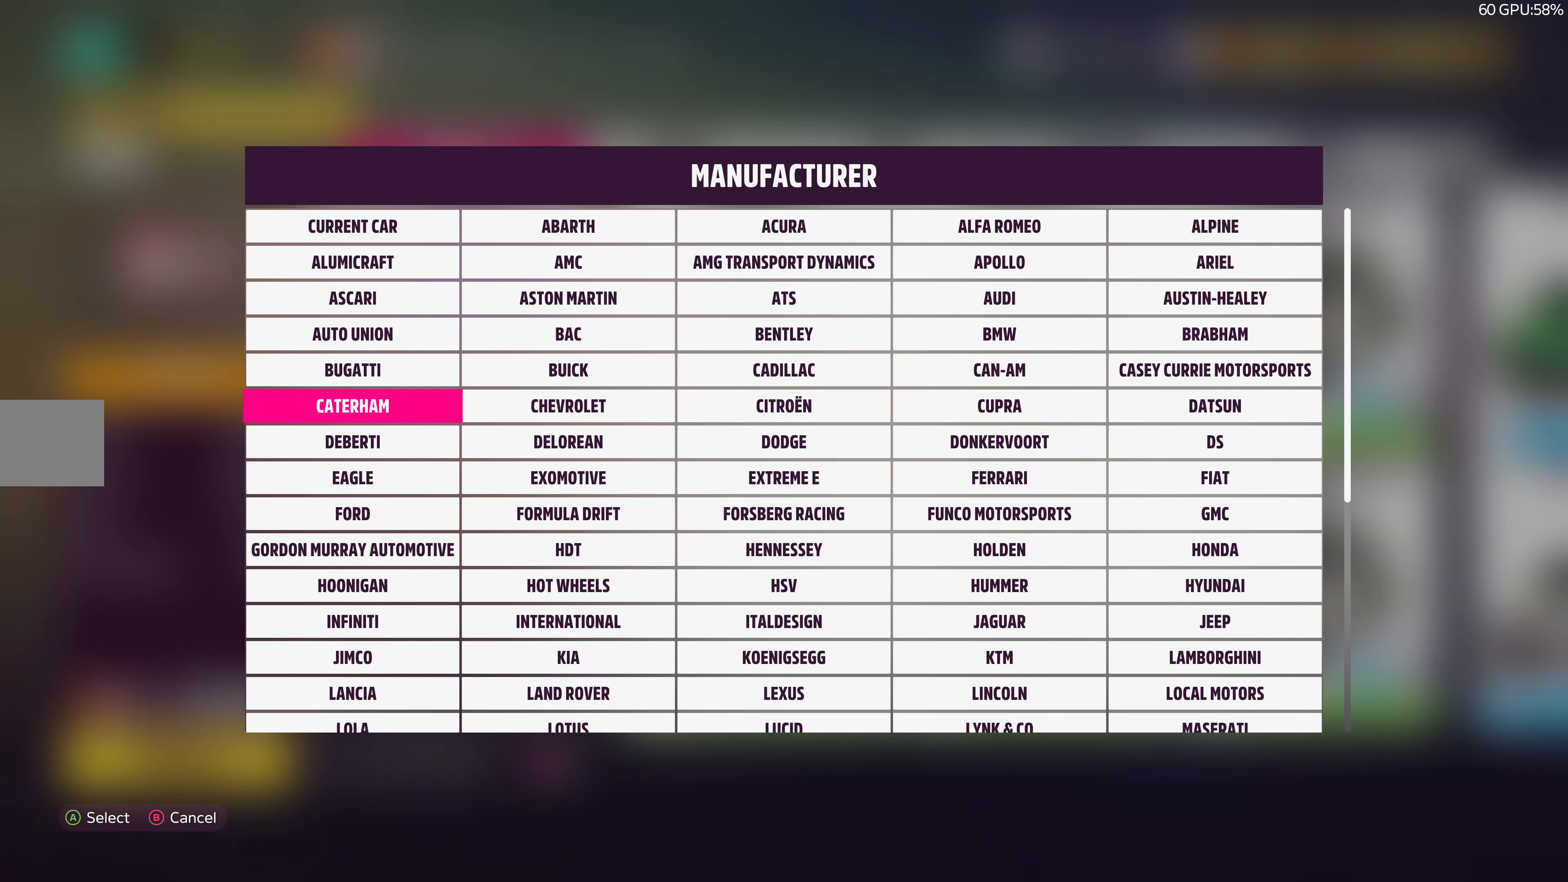
{"buttons": ["DPAD_DOWN"], "left_stick": "center", "right_stick": "center", "events": []}
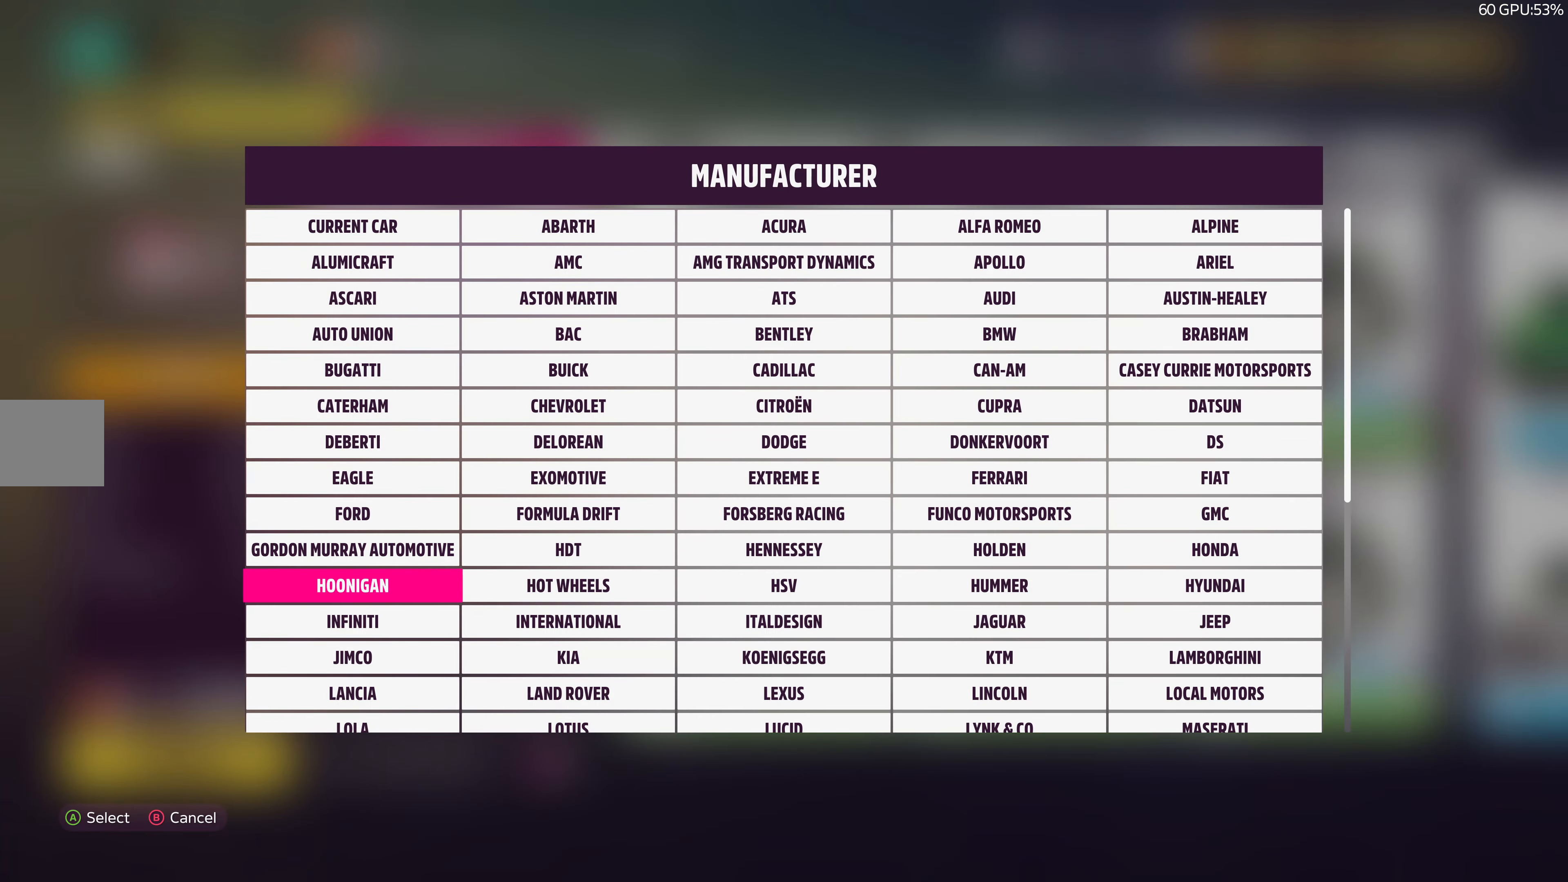
{"buttons": ["DPAD_DOWN"], "left_stick": "center", "right_stick": "center", "events": []}
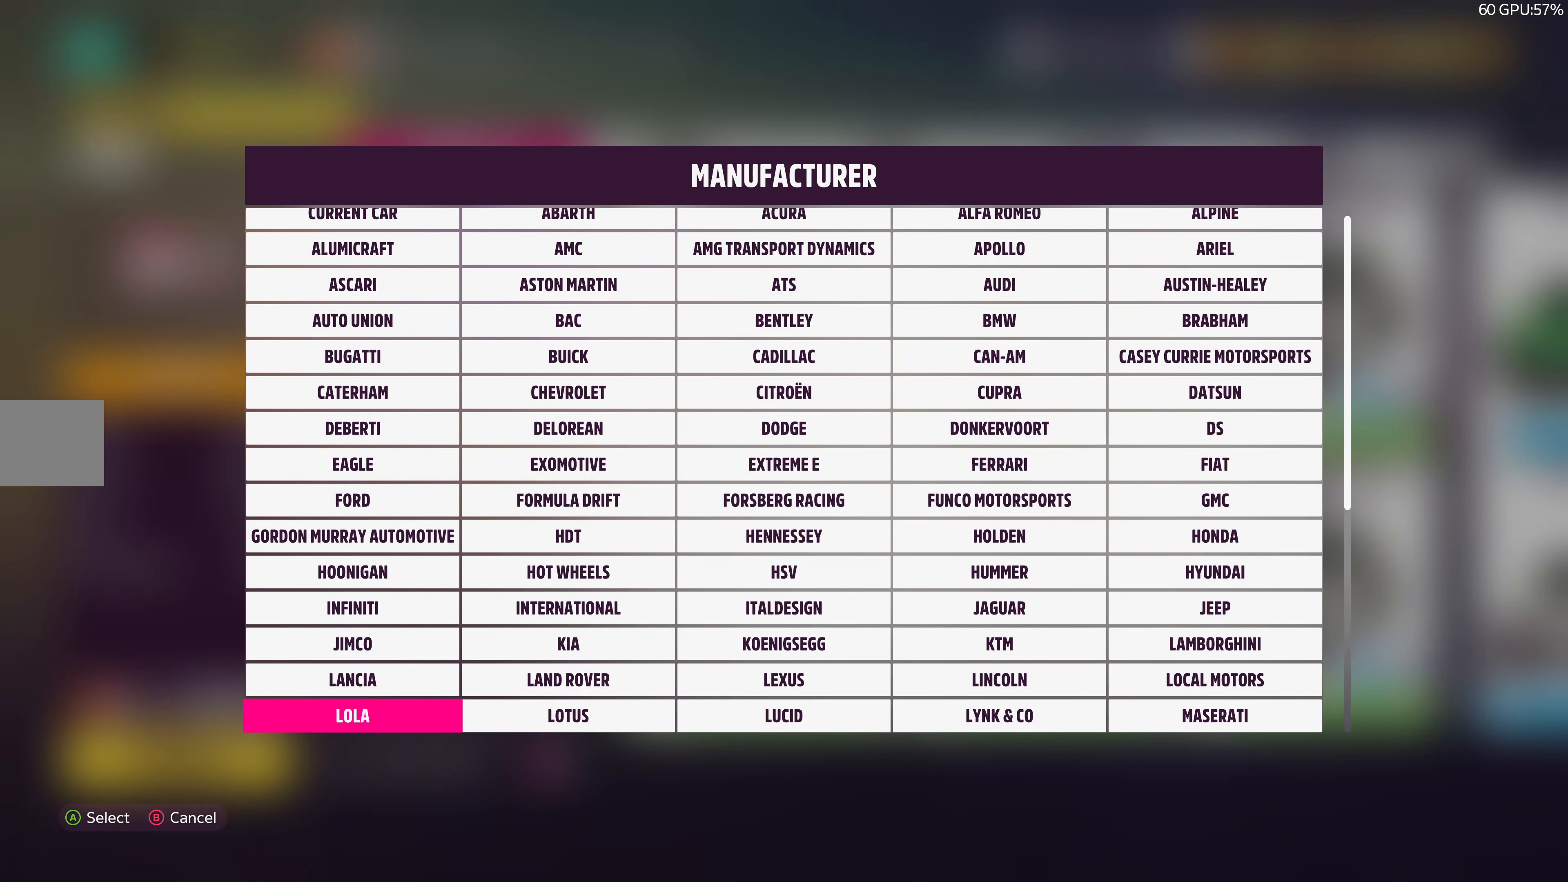
{"buttons": ["DPAD_DOWN"], "left_stick": "center", "right_stick": "center", "events": []}
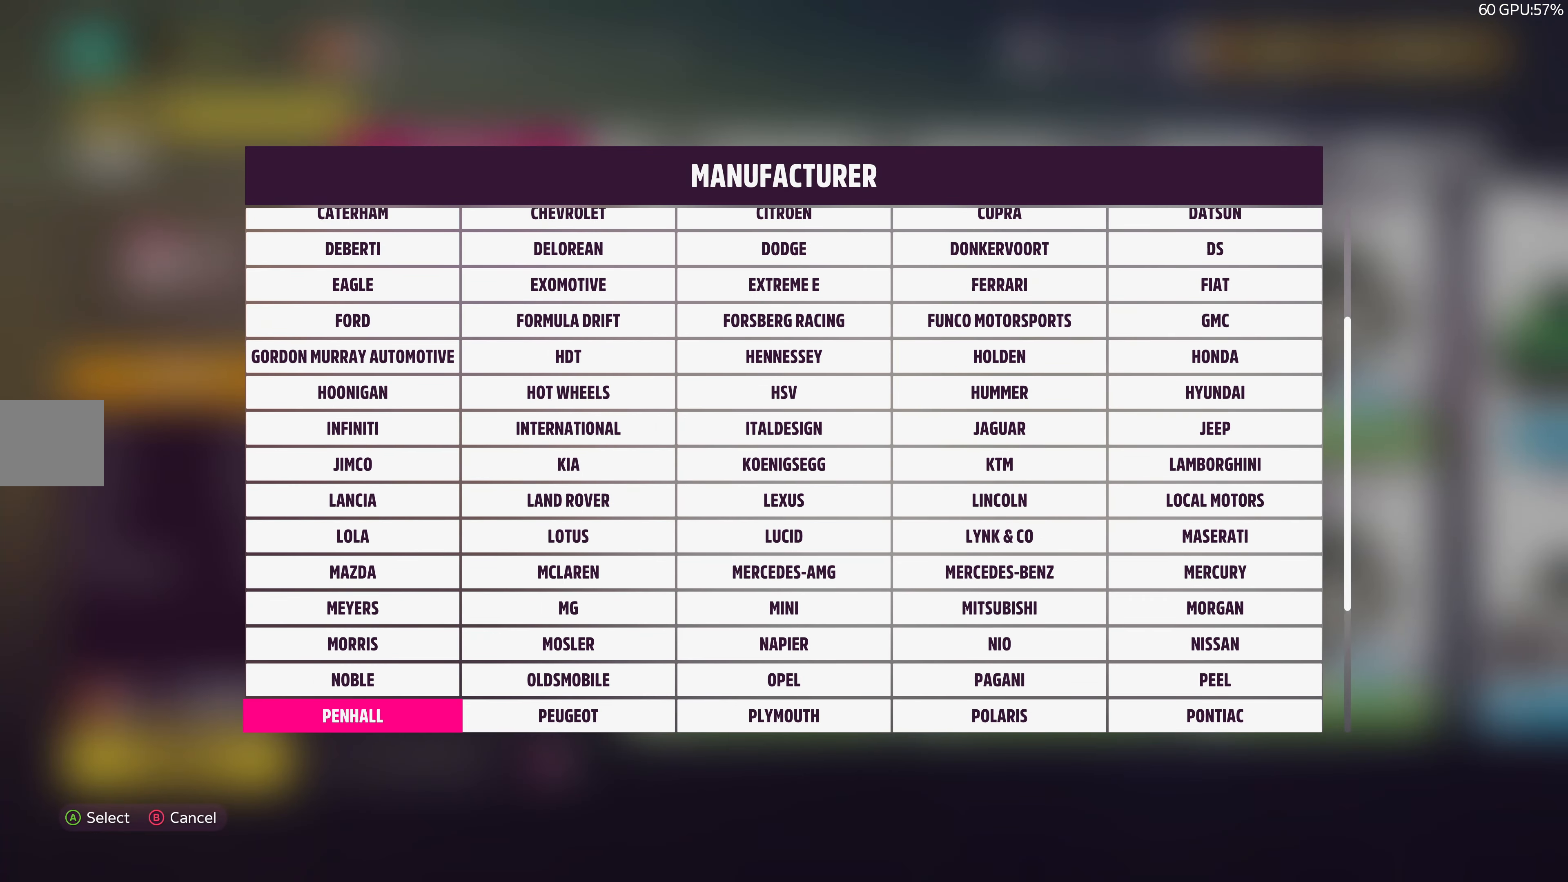
{"buttons": ["DPAD_DOWN"], "left_stick": "center", "right_stick": "center", "events": []}